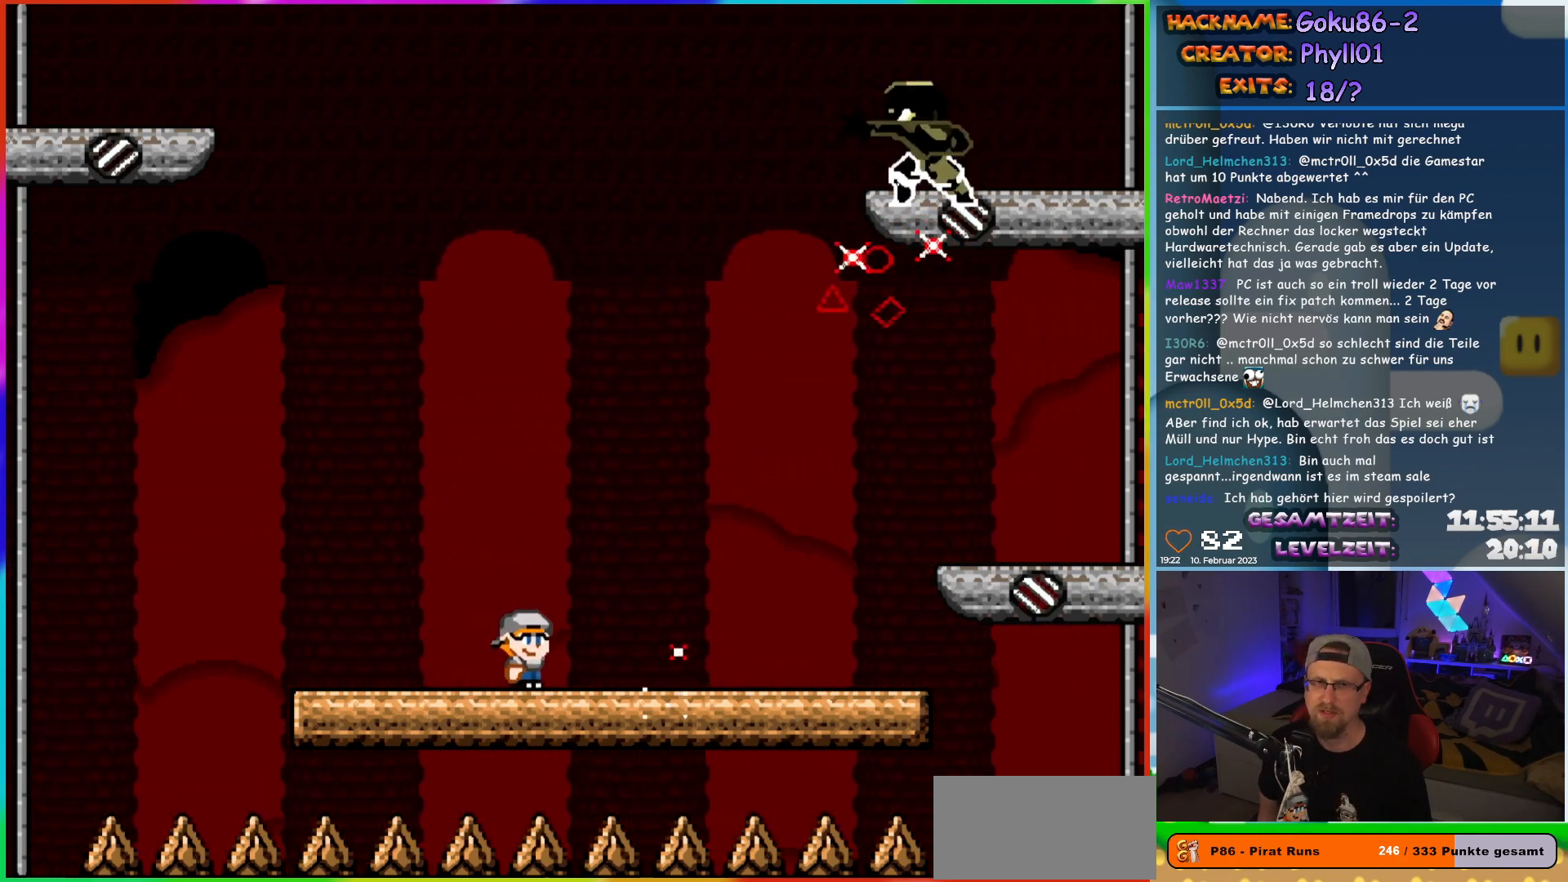
Gameplay with a controller (Nintendo layout); each line is a JSON object with the inputs held at the frame after it. "events" lists button and stick changes between this image and that frame as [ms after this image, input, new state], when the widget could be followed in between. Not read: A B L3 R3 Y.
{"buttons": ["X", "DPAD_LEFT"], "events": [[417, "DPAD_RIGHT", "up"], [433, "DPAD_LEFT", "down"]]}
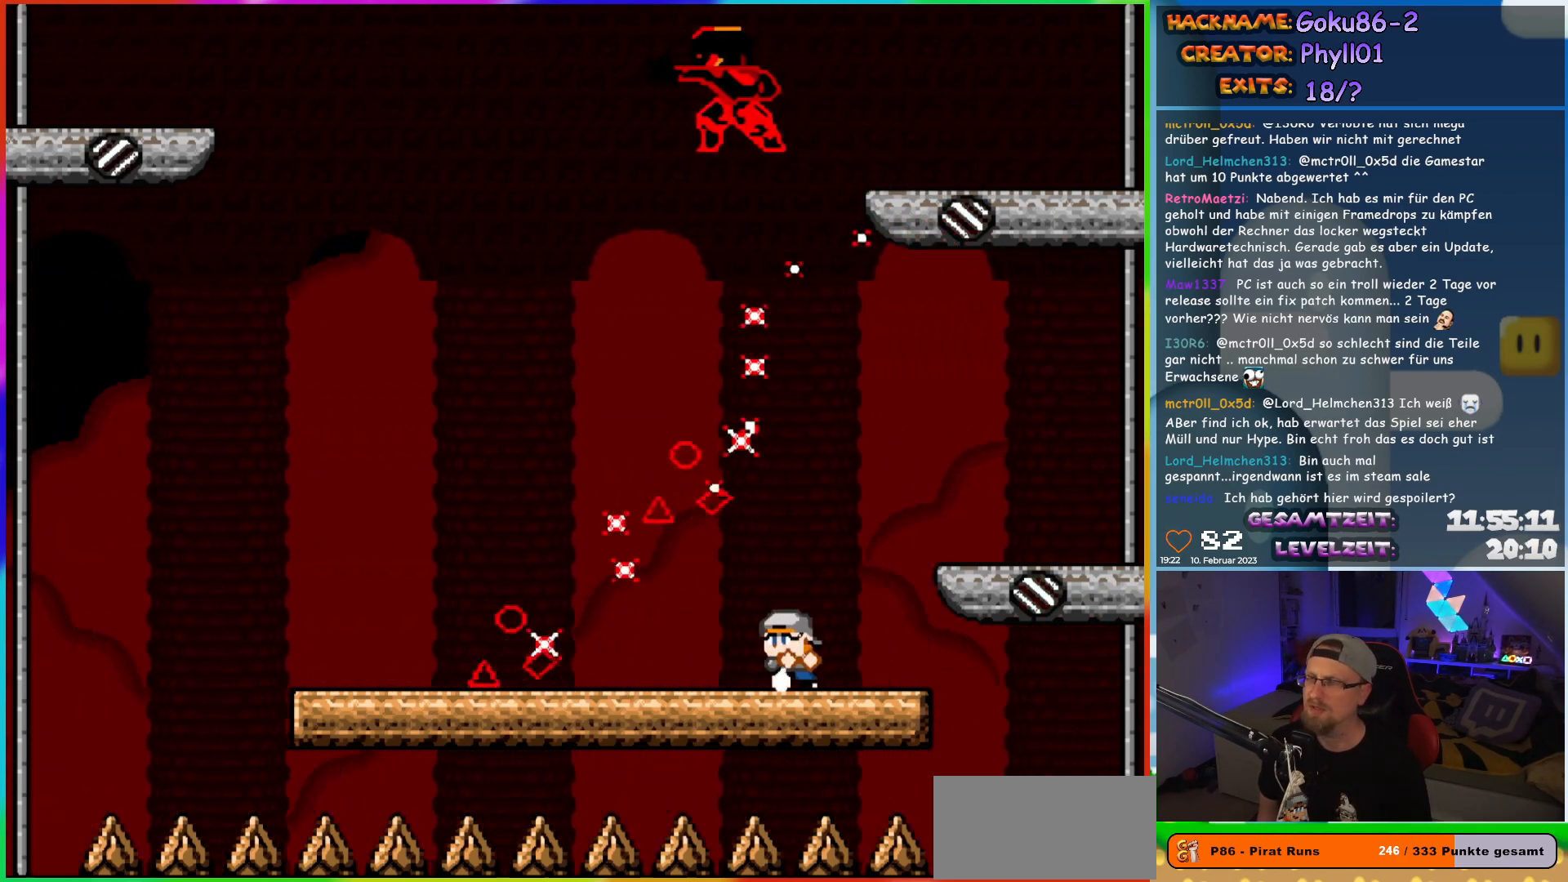
{"buttons": ["X", "DPAD_LEFT"], "events": [[100, "DPAD_LEFT", "up"], [200, "DPAD_LEFT", "down"]]}
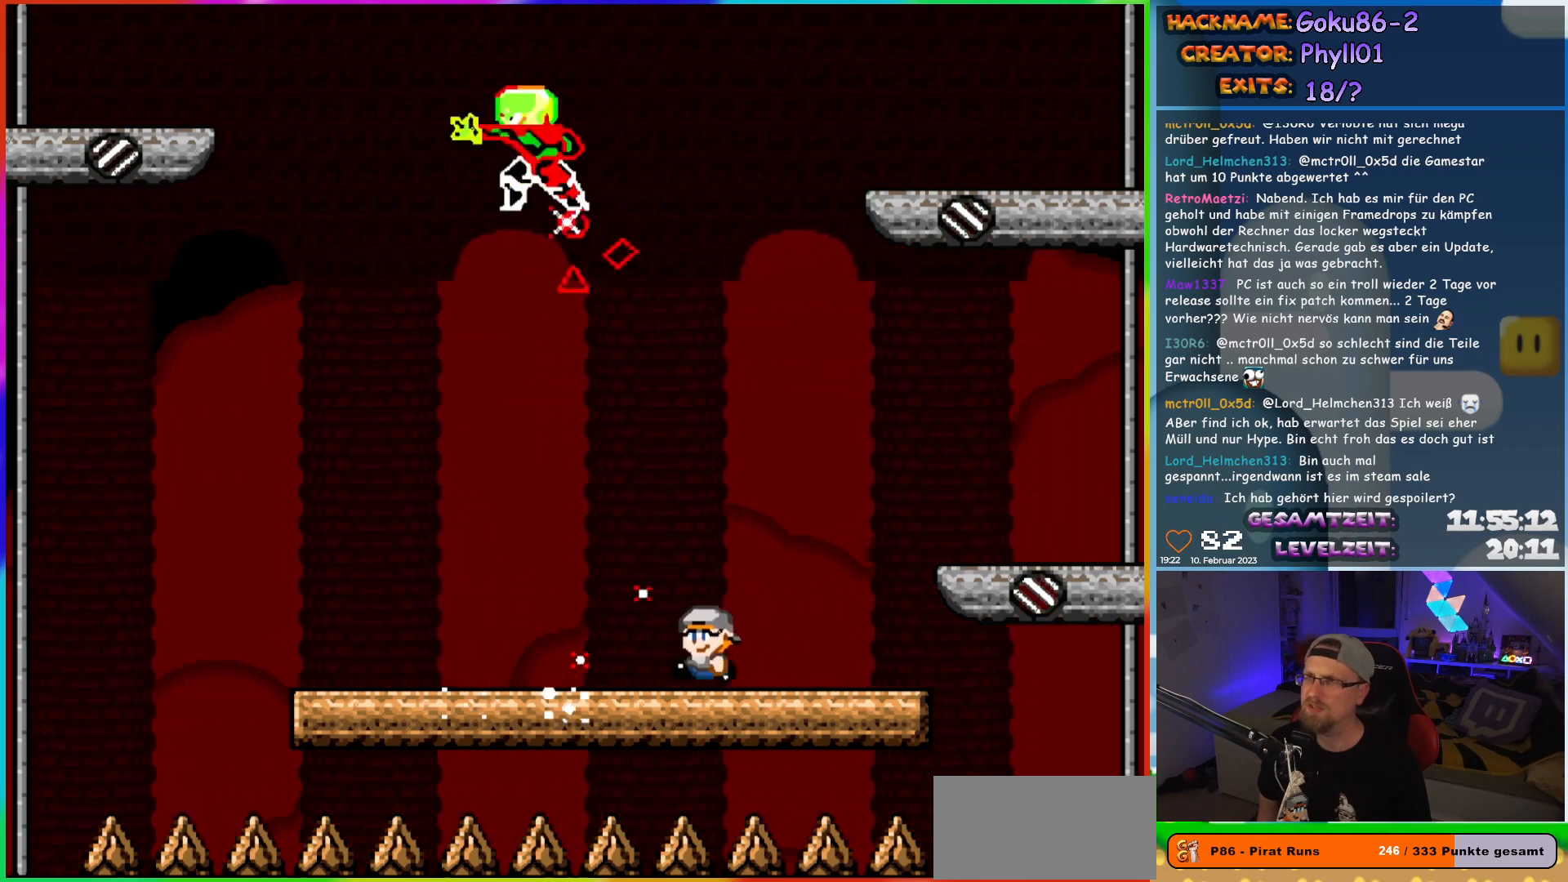
{"buttons": ["X"], "events": [[367, "DPAD_LEFT", "up"], [367, "DPAD_UP", "down"], [400, "DPAD_RIGHT", "down"], [400, "DPAD_UP", "up"], [500, "DPAD_RIGHT", "up"]]}
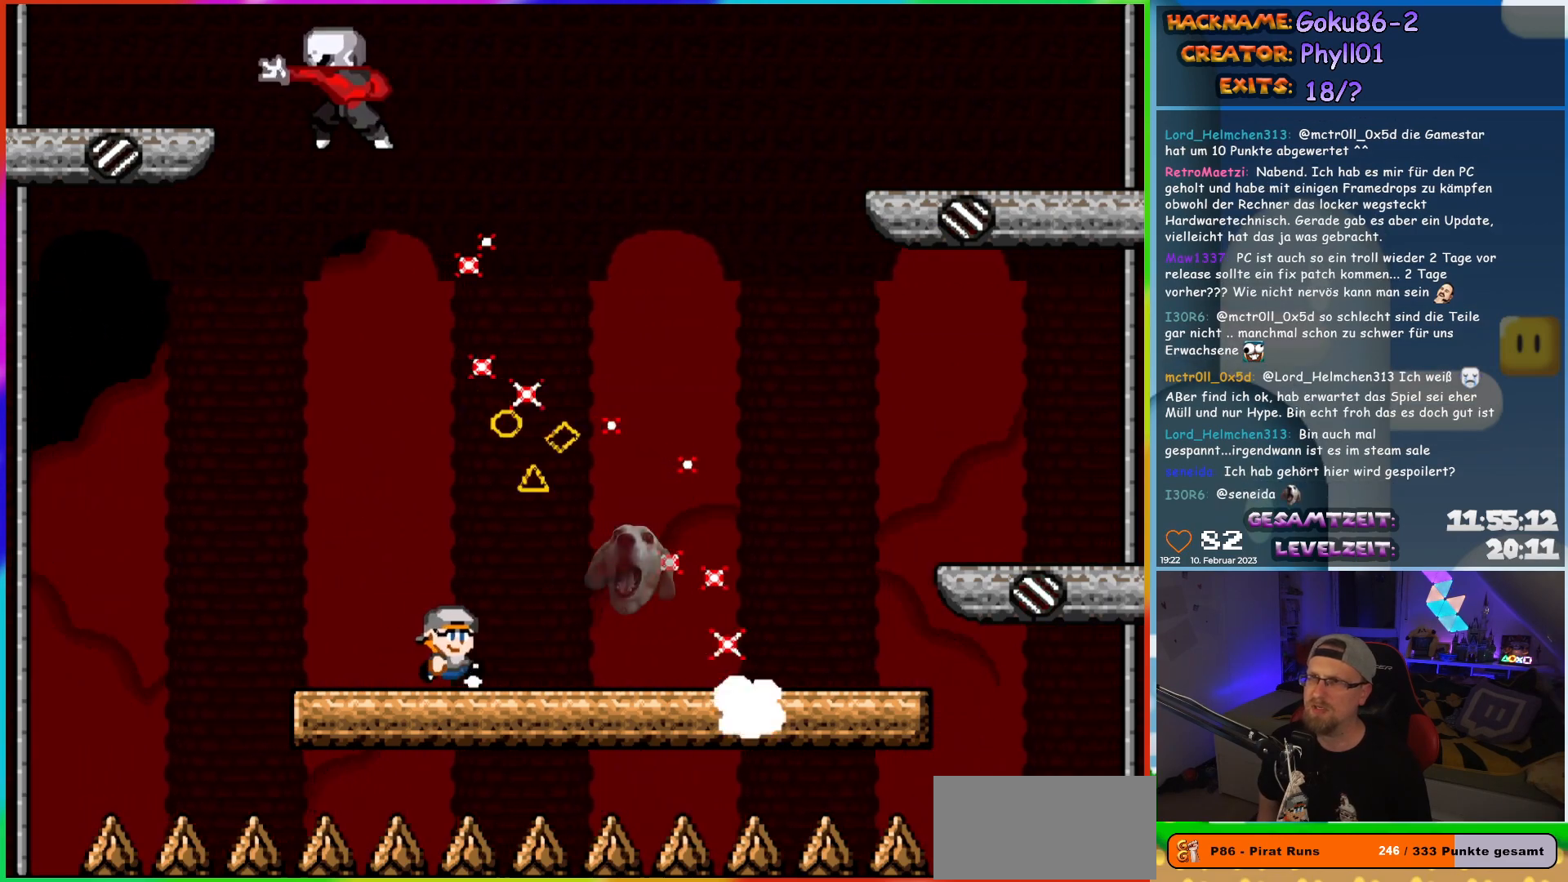
{"buttons": ["X", "DPAD_RIGHT"], "events": [[367, "DPAD_RIGHT", "down"]]}
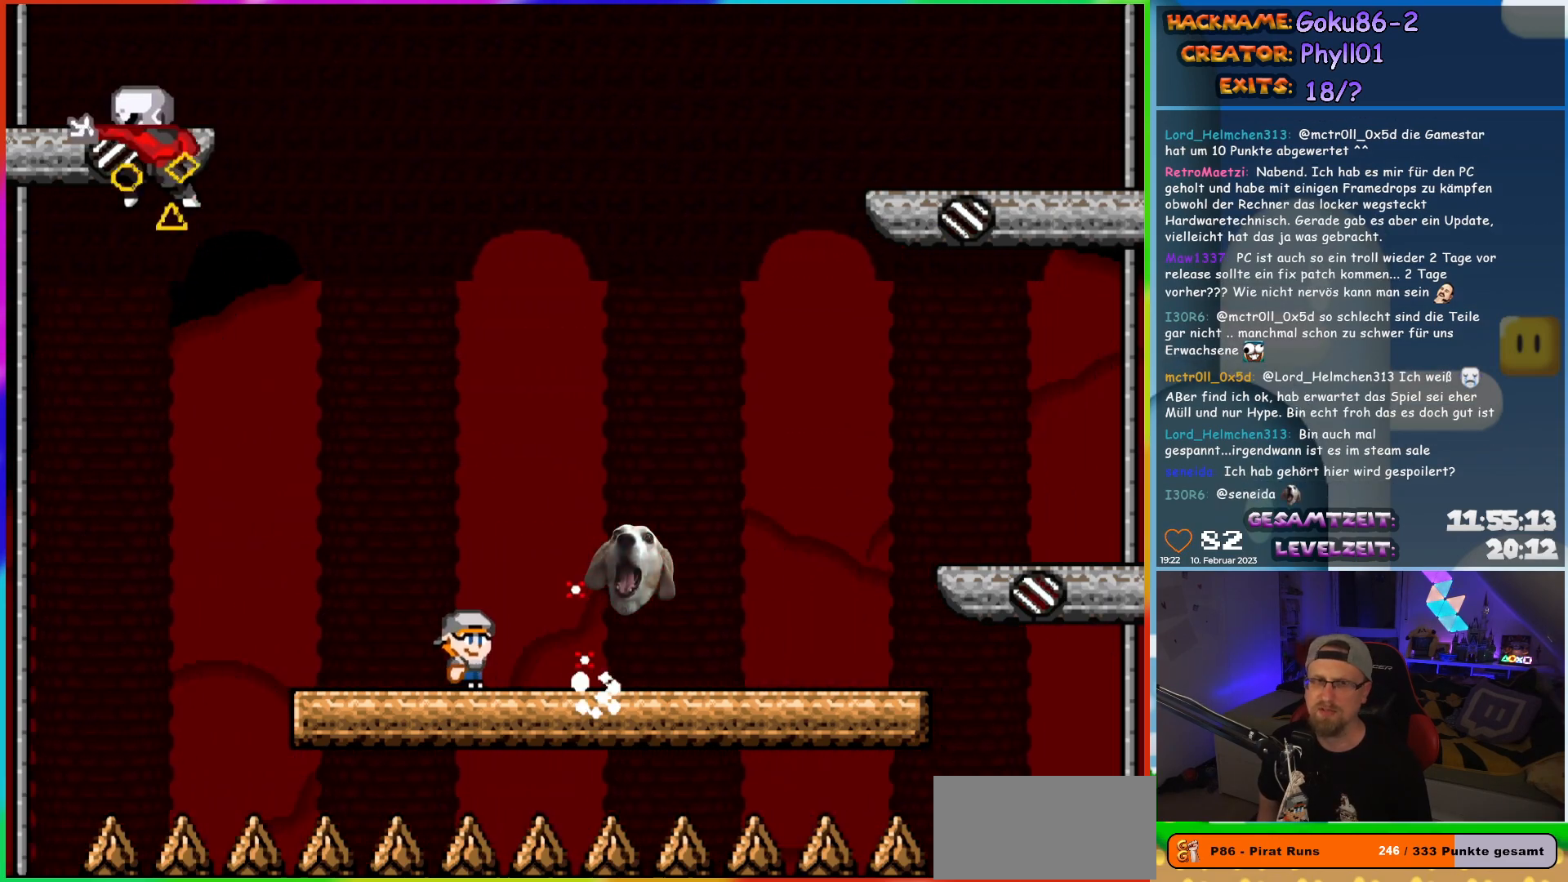
{"buttons": ["X", "DPAD_UP"], "events": [[500, "DPAD_RIGHT", "up"], [500, "DPAD_UP", "down"]]}
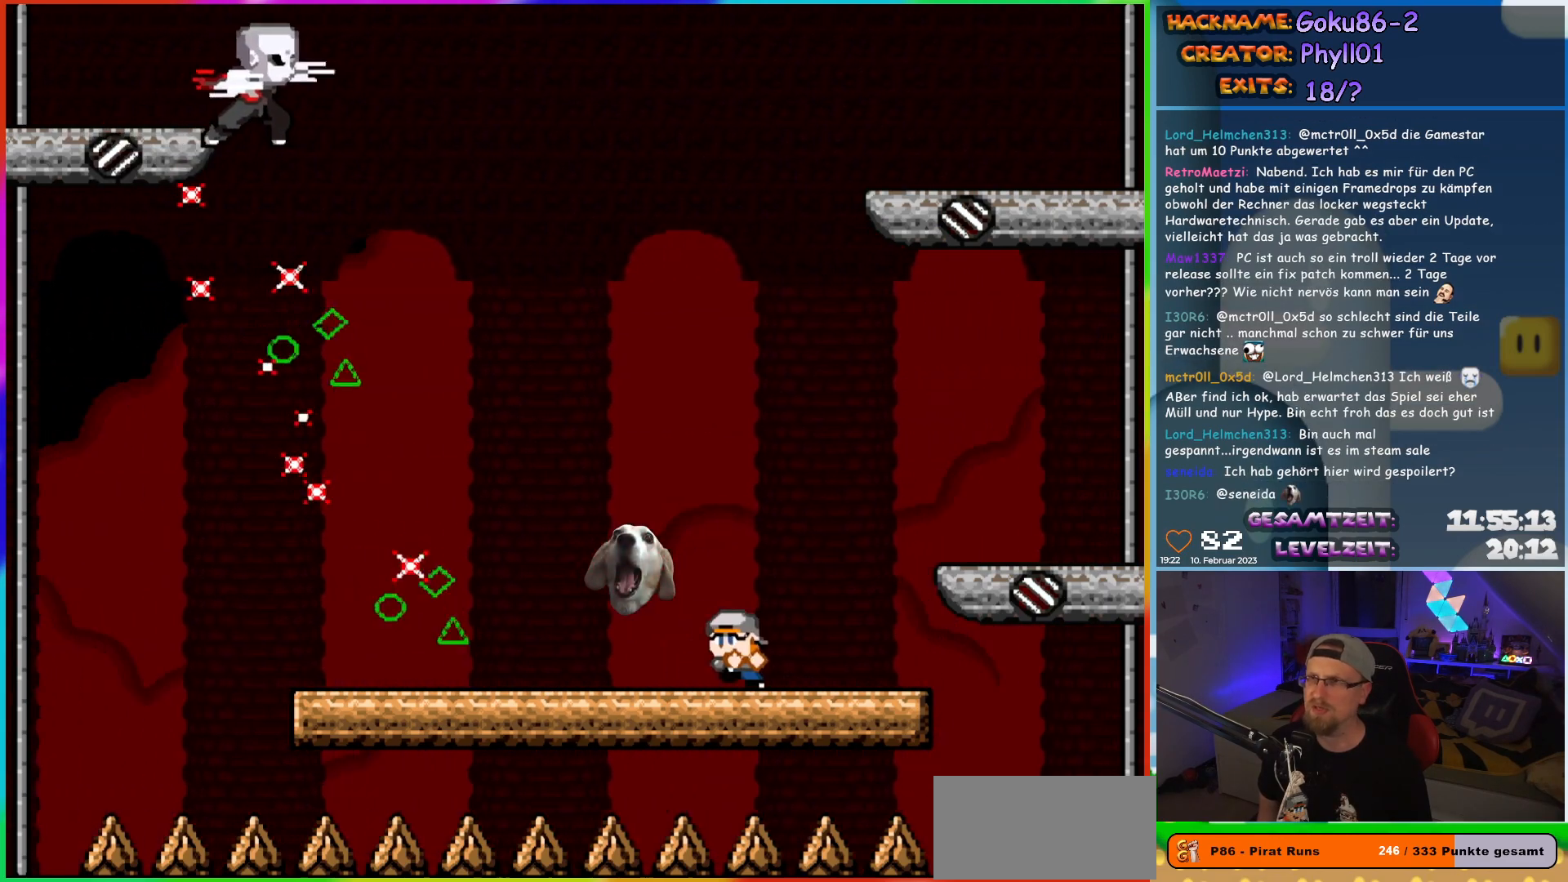
{"buttons": ["X", "DPAD_LEFT"], "events": [[33, "DPAD_LEFT", "down"], [33, "DPAD_UP", "up"], [133, "DPAD_LEFT", "up"], [417, "DPAD_LEFT", "down"]]}
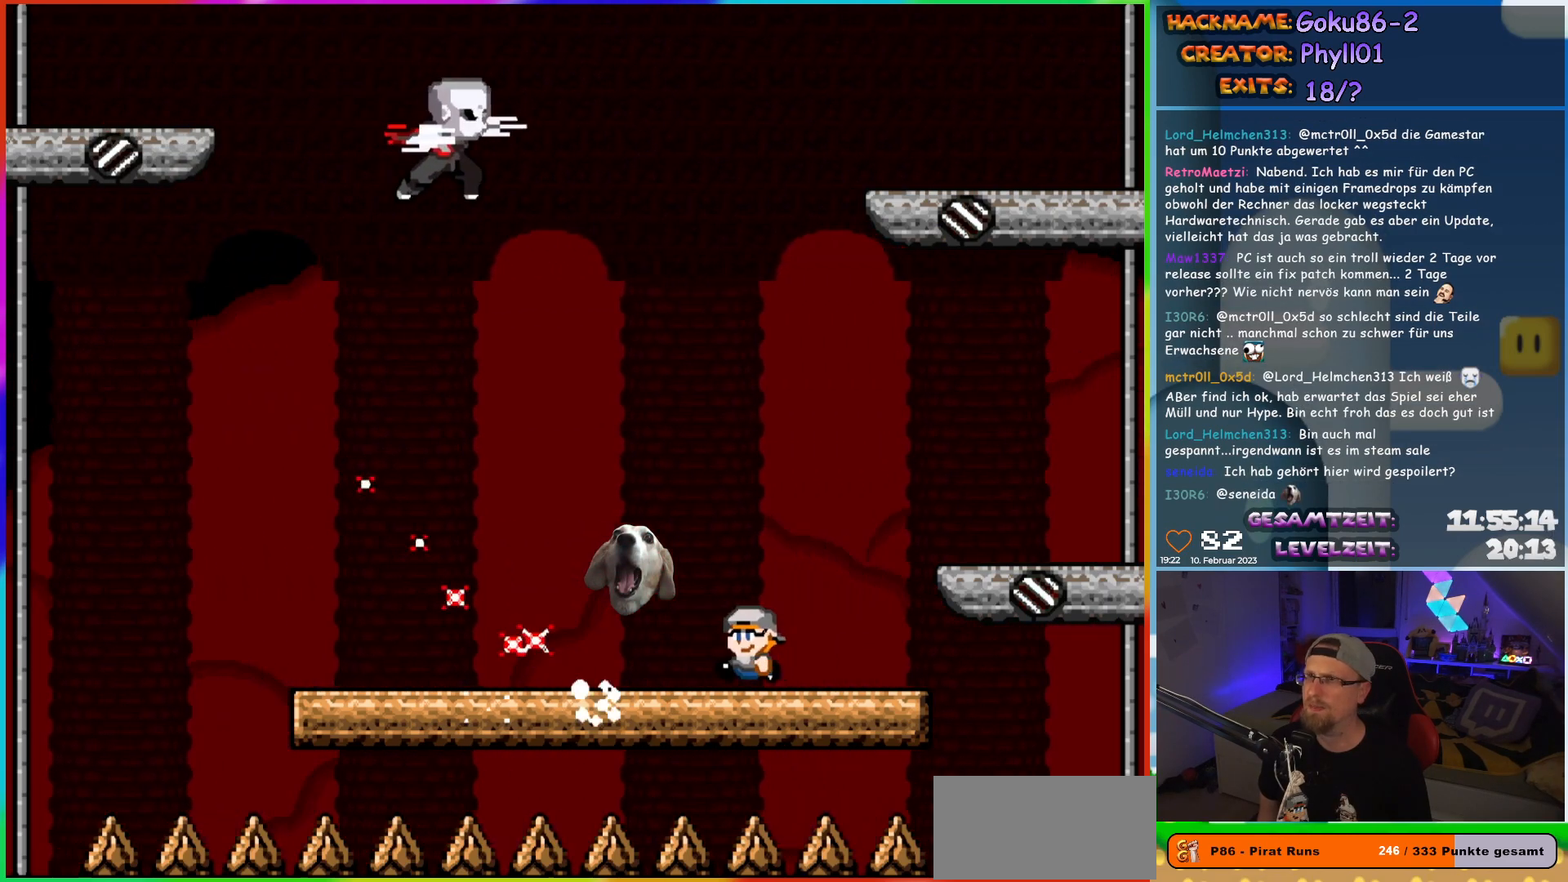
{"buttons": ["X", "DPAD_LEFT"], "events": []}
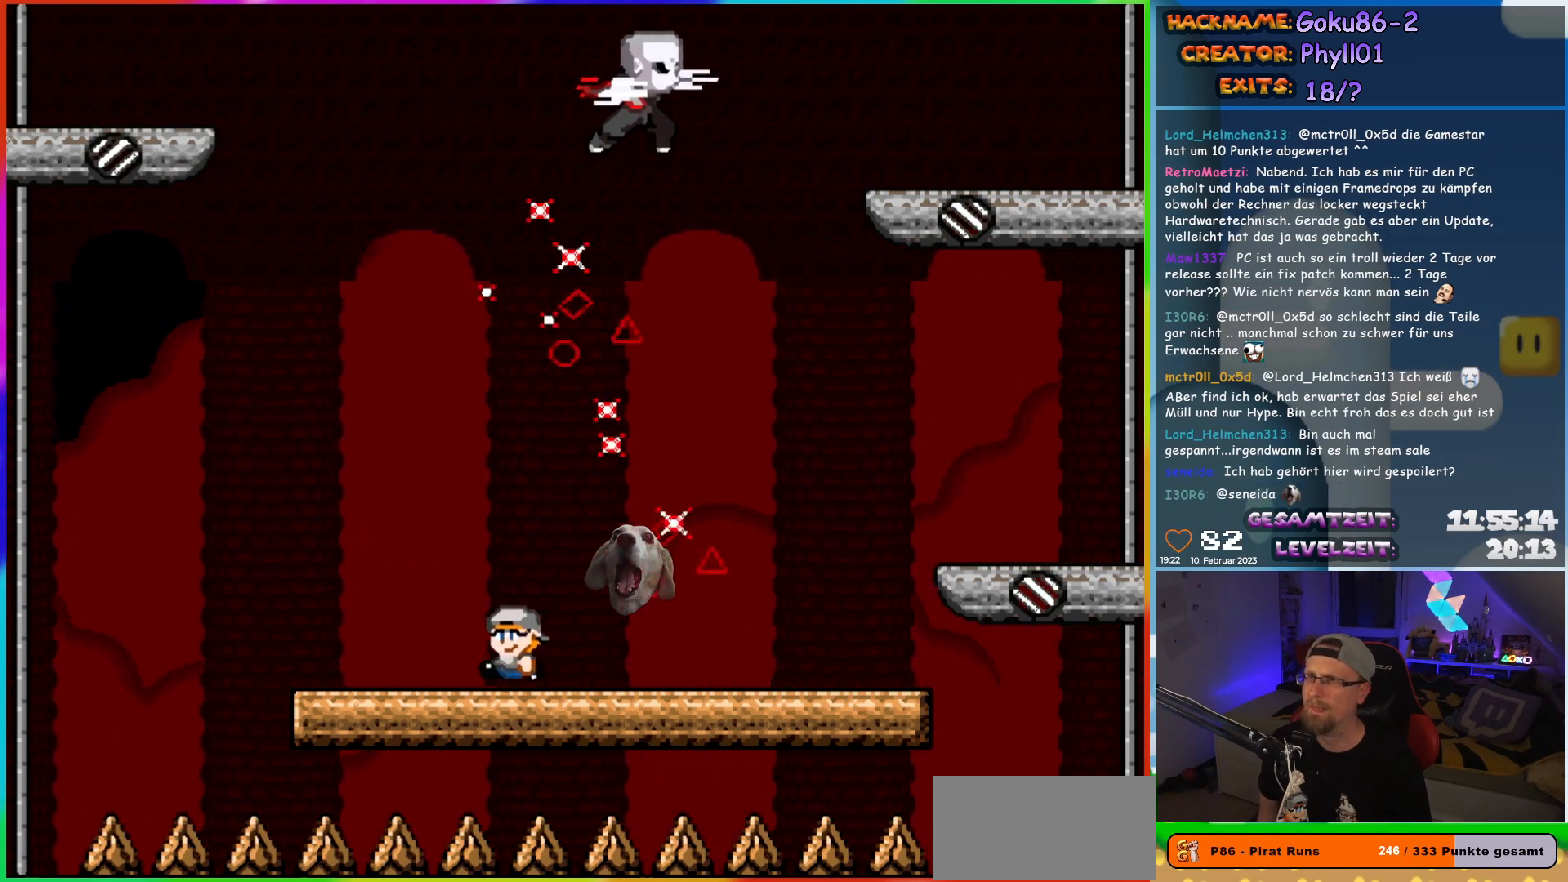
{"buttons": ["X"], "events": [[83, "DPAD_LEFT", "up"], [83, "DPAD_UP", "down"], [117, "DPAD_RIGHT", "down"], [117, "DPAD_UP", "up"], [250, "DPAD_RIGHT", "up"]]}
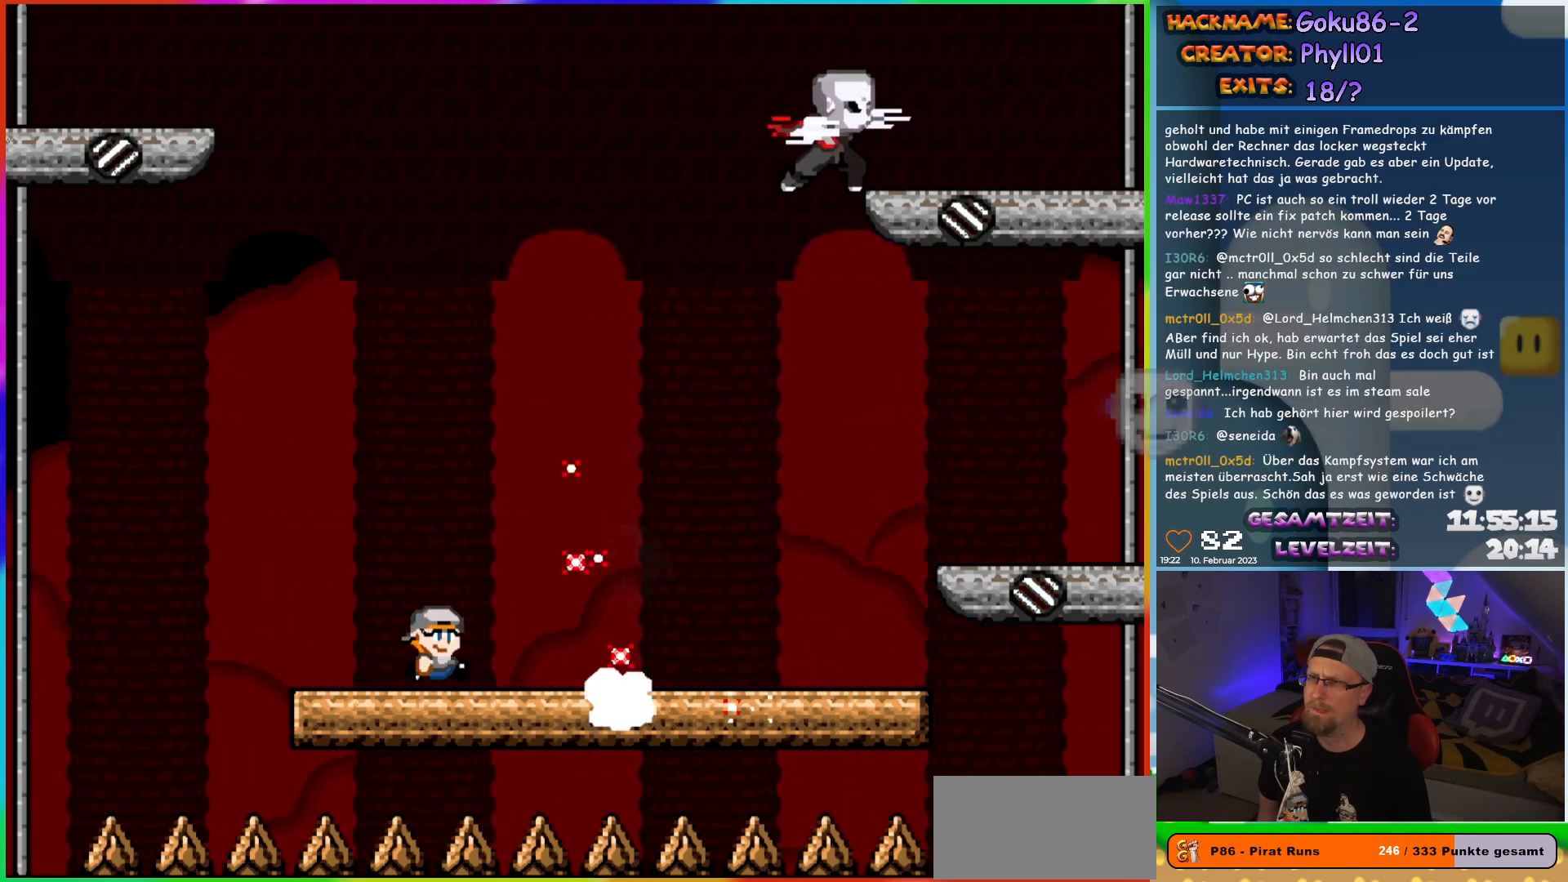
{"buttons": ["X", "DPAD_RIGHT"], "events": [[17, "DPAD_RIGHT", "down"]]}
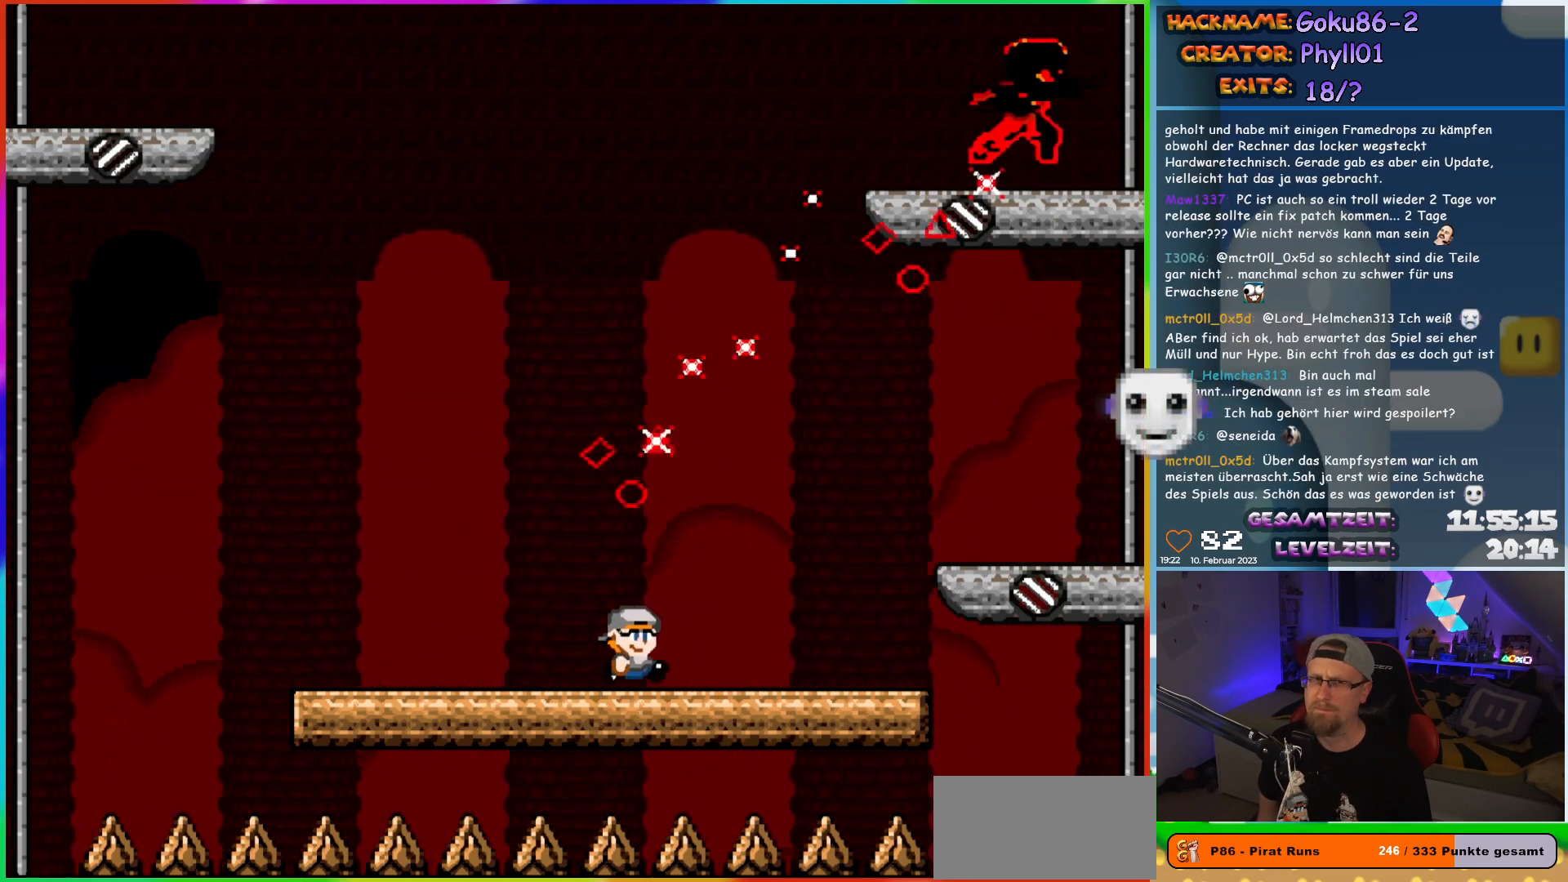
{"buttons": ["X"], "events": [[167, "DPAD_RIGHT", "up"], [183, "DPAD_LEFT", "down"], [333, "DPAD_LEFT", "up"]]}
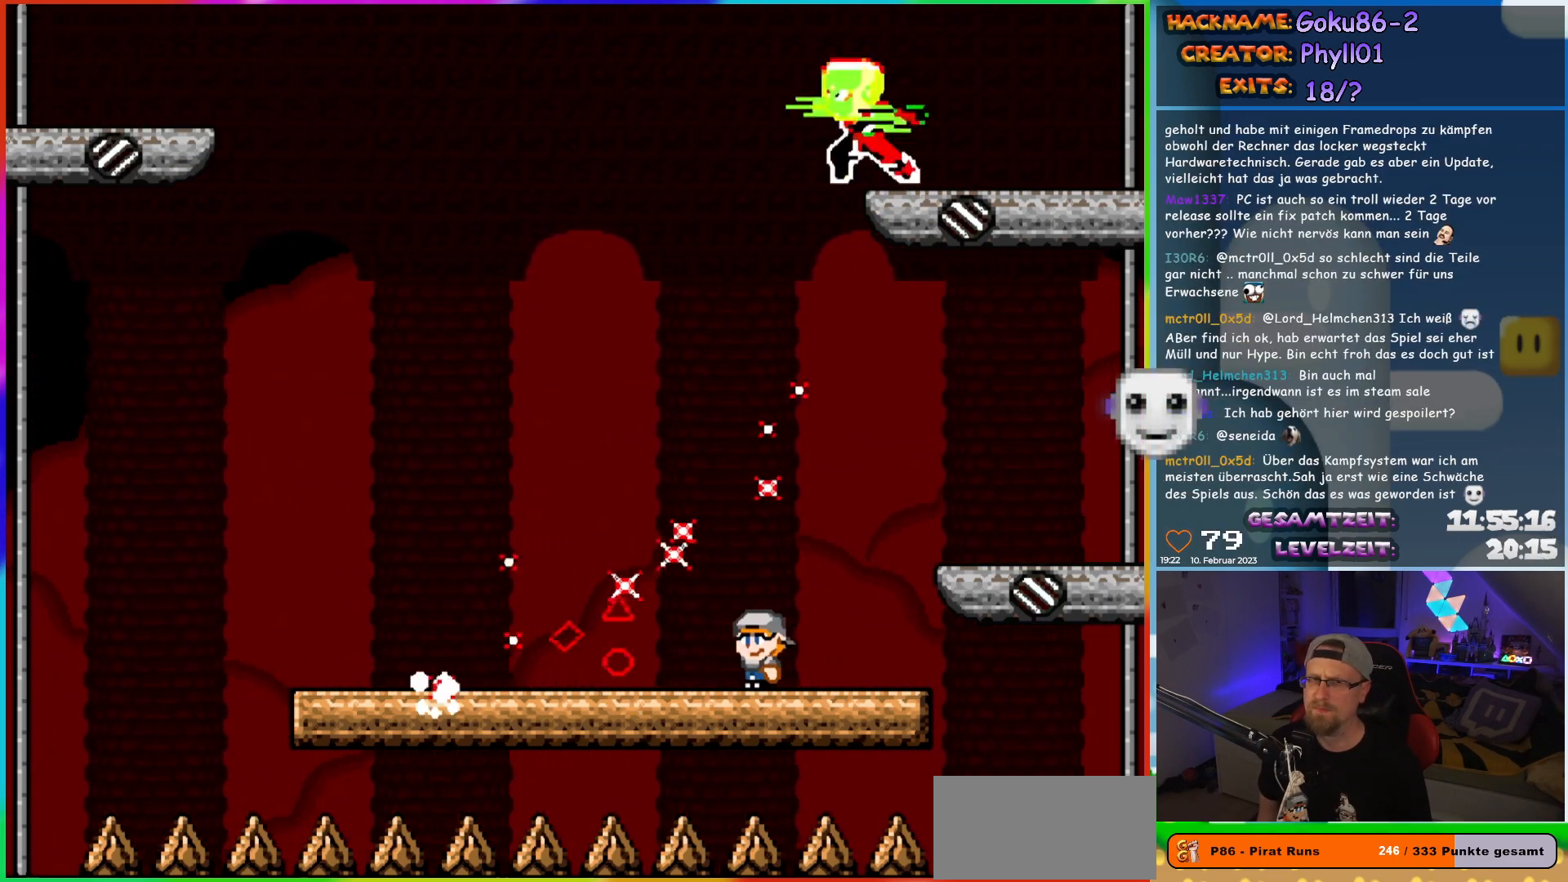
{"buttons": ["X", "DPAD_LEFT"], "events": [[100, "DPAD_LEFT", "down"]]}
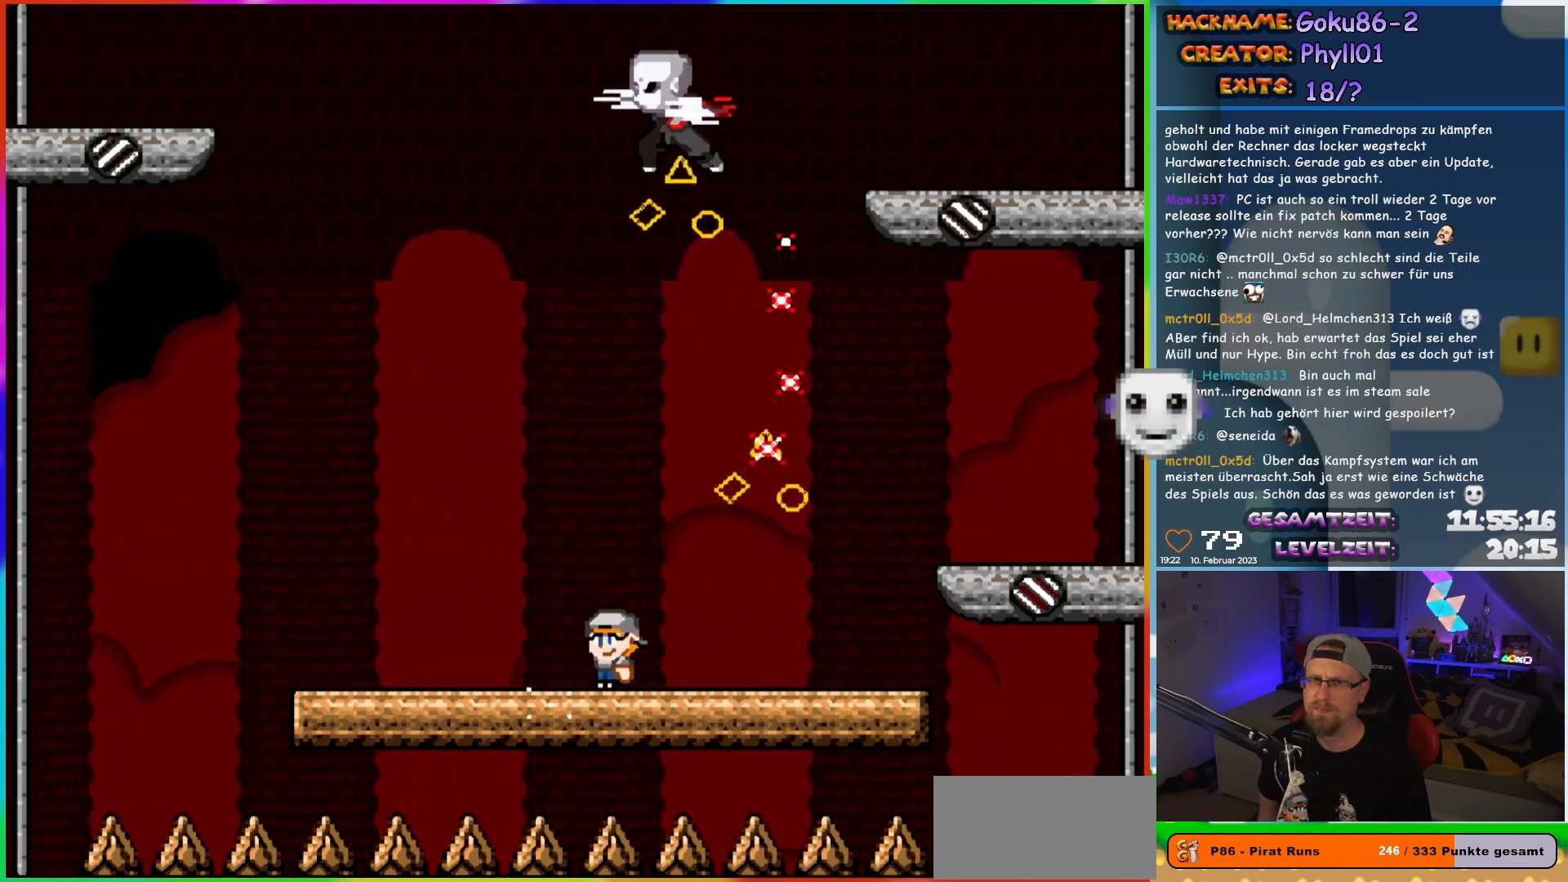
{"buttons": ["X"], "events": [[200, "DPAD_UP", "down"], [233, "DPAD_LEFT", "up"], [250, "DPAD_RIGHT", "down"], [250, "DPAD_UP", "up"], [367, "DPAD_RIGHT", "up"]]}
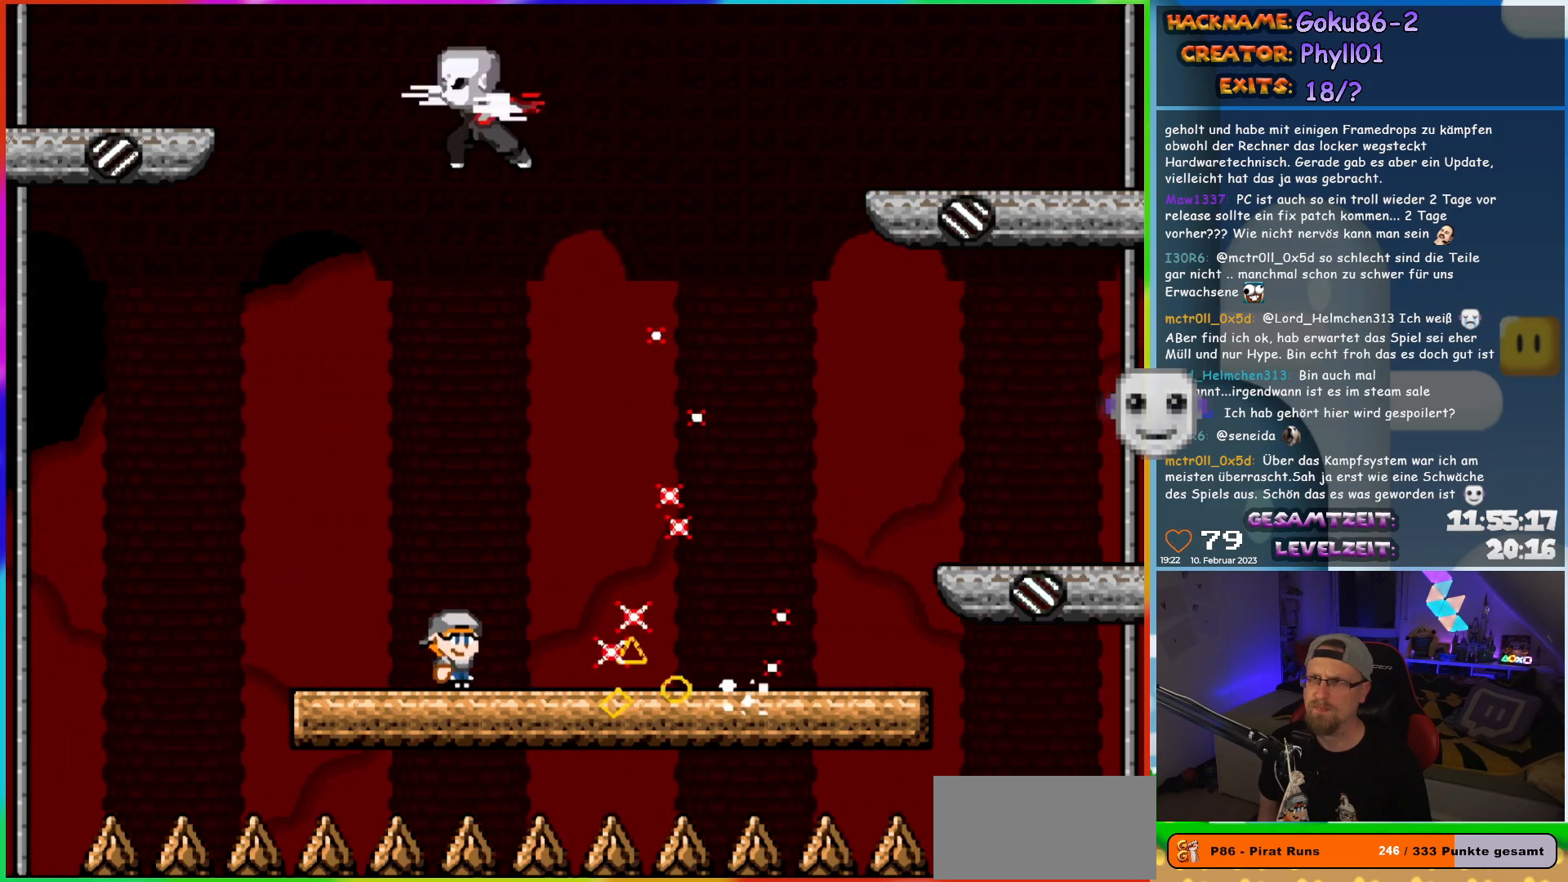
{"buttons": ["X", "DPAD_RIGHT"], "events": [[133, "DPAD_RIGHT", "down"]]}
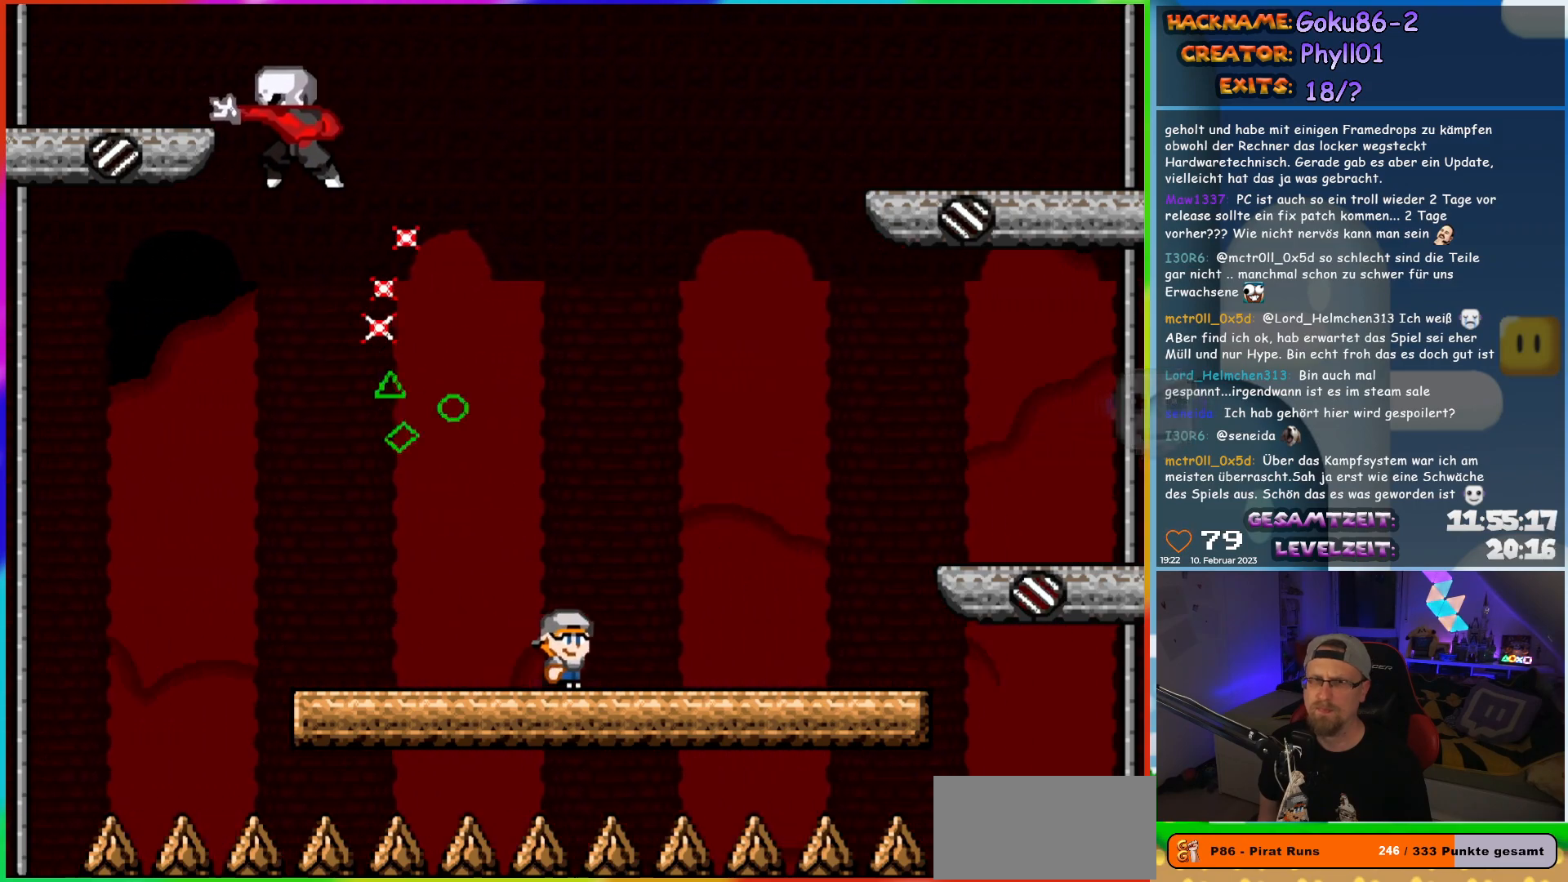
{"buttons": ["X"], "events": [[283, "DPAD_RIGHT", "up"], [300, "DPAD_LEFT", "down"], [417, "DPAD_LEFT", "up"]]}
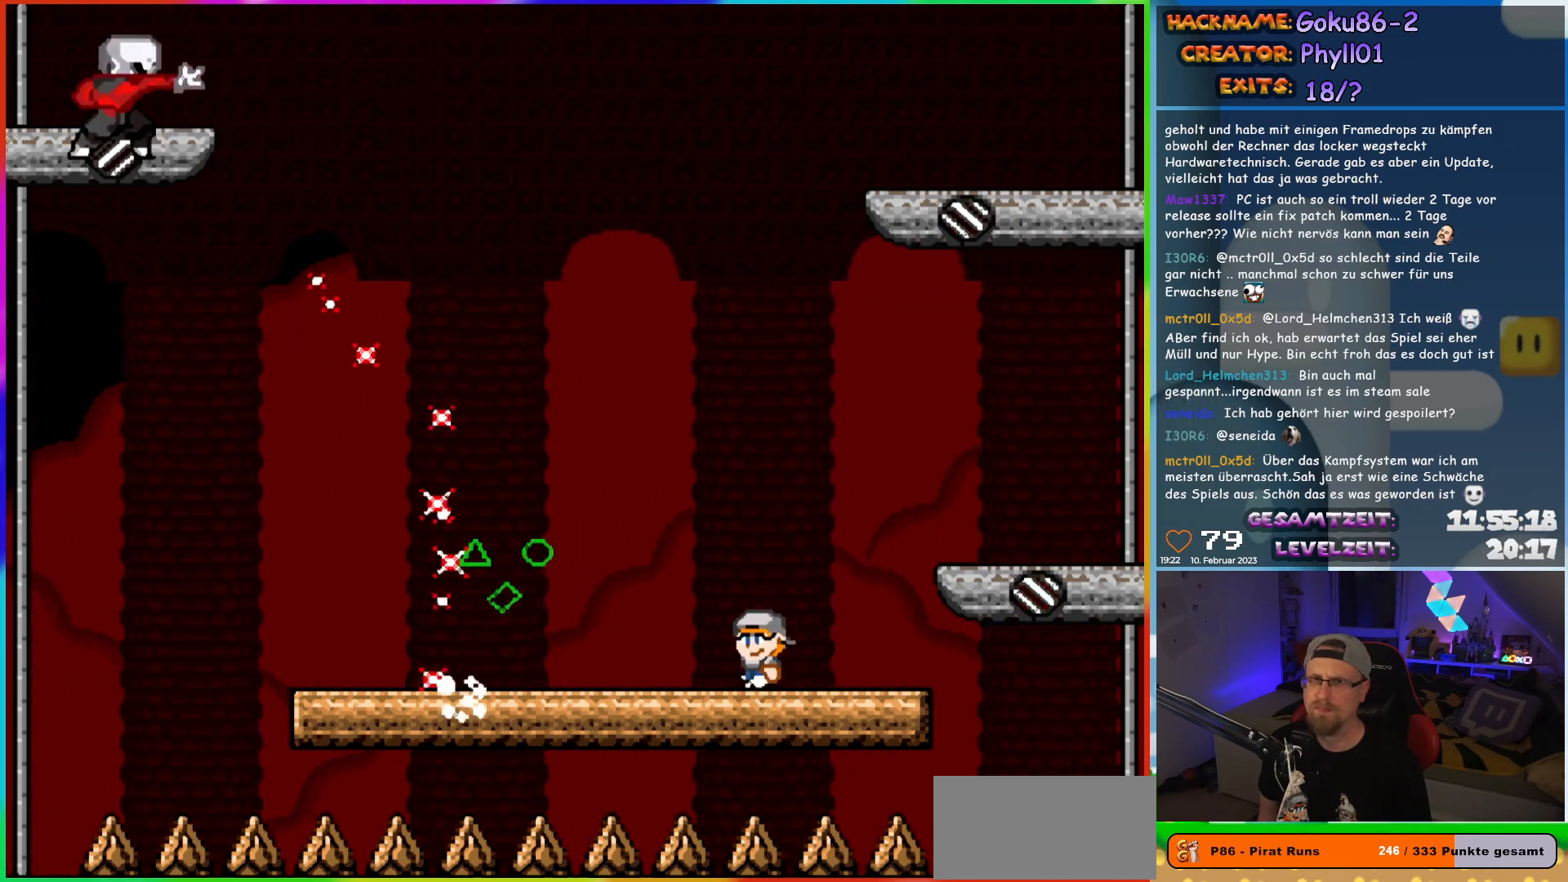
{"buttons": ["X", "DPAD_LEFT"], "events": [[283, "DPAD_LEFT", "down"]]}
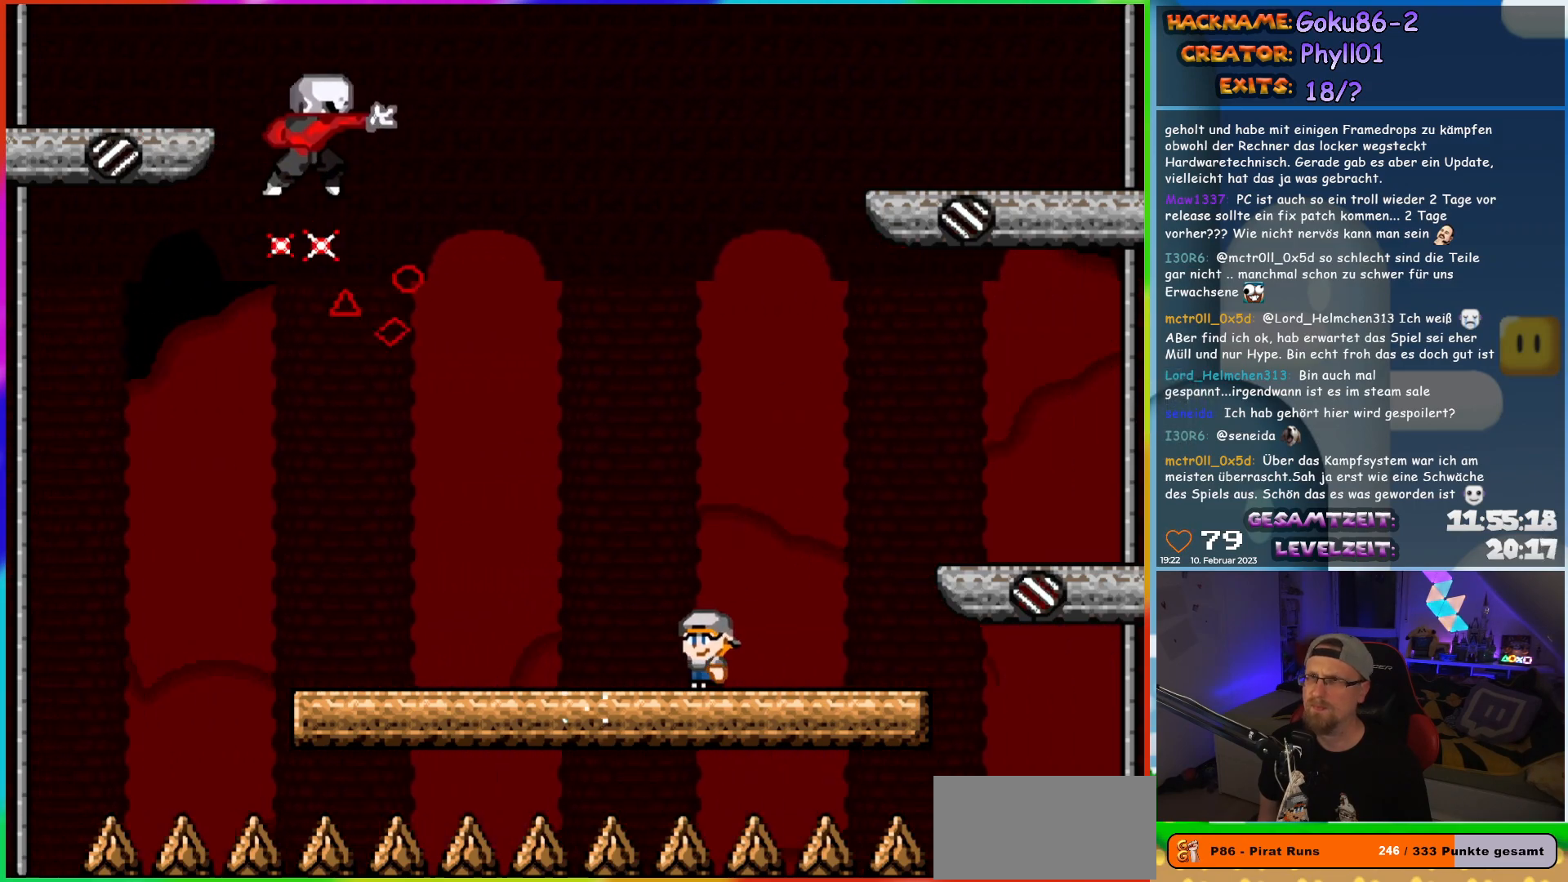
{"buttons": ["X", "DPAD_RIGHT"], "events": [[400, "DPAD_UP", "down"], [417, "DPAD_LEFT", "up"], [433, "DPAD_RIGHT", "down"], [433, "DPAD_UP", "up"]]}
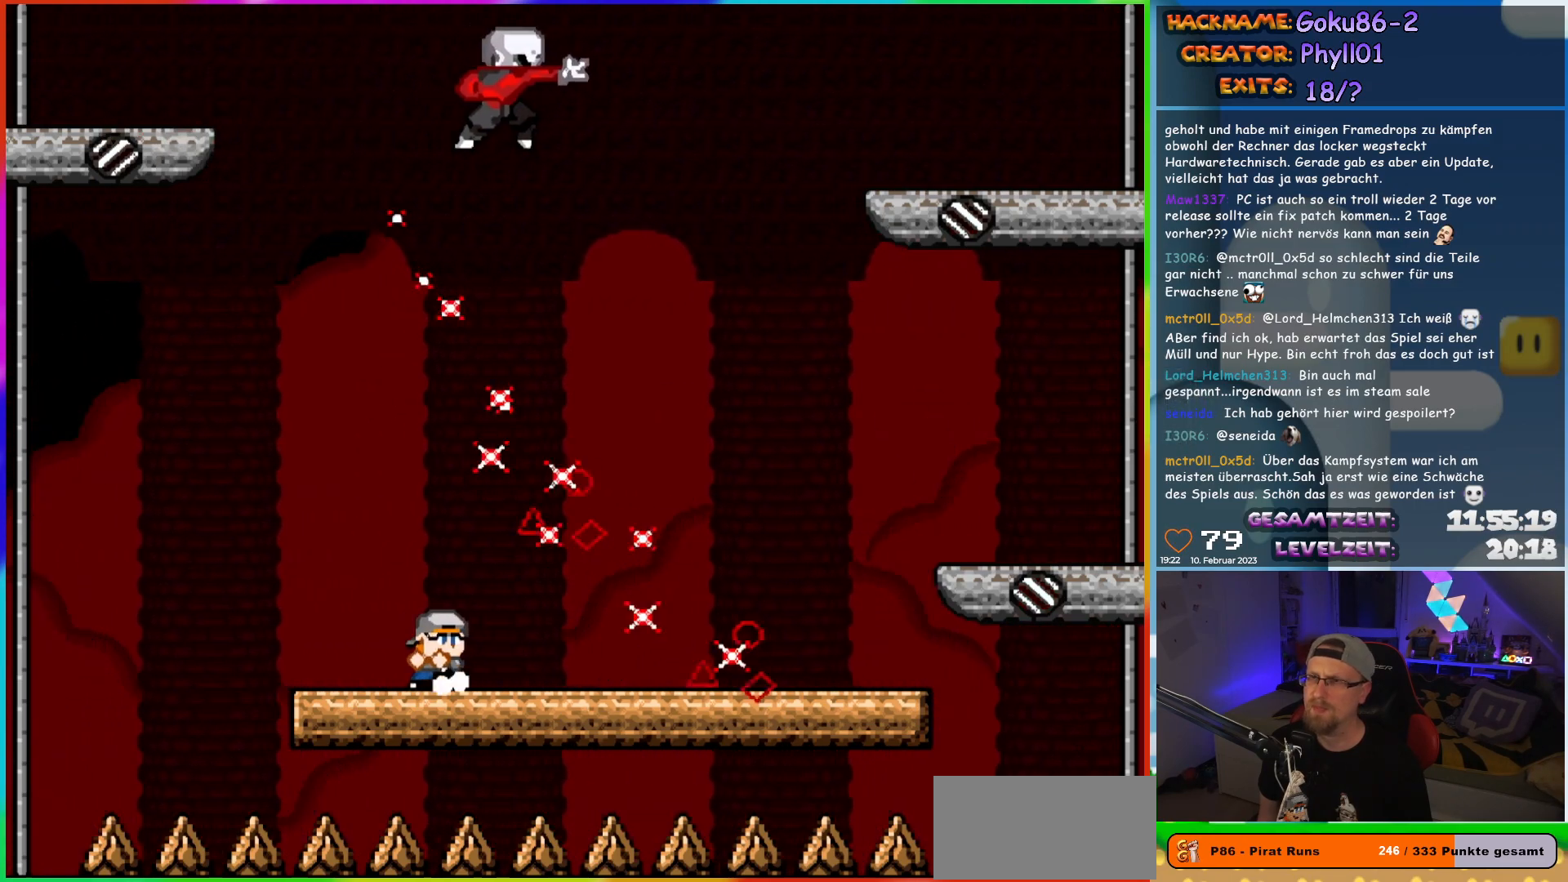
{"buttons": ["X", "DPAD_RIGHT"], "events": [[83, "DPAD_RIGHT", "up"], [300, "DPAD_RIGHT", "down"]]}
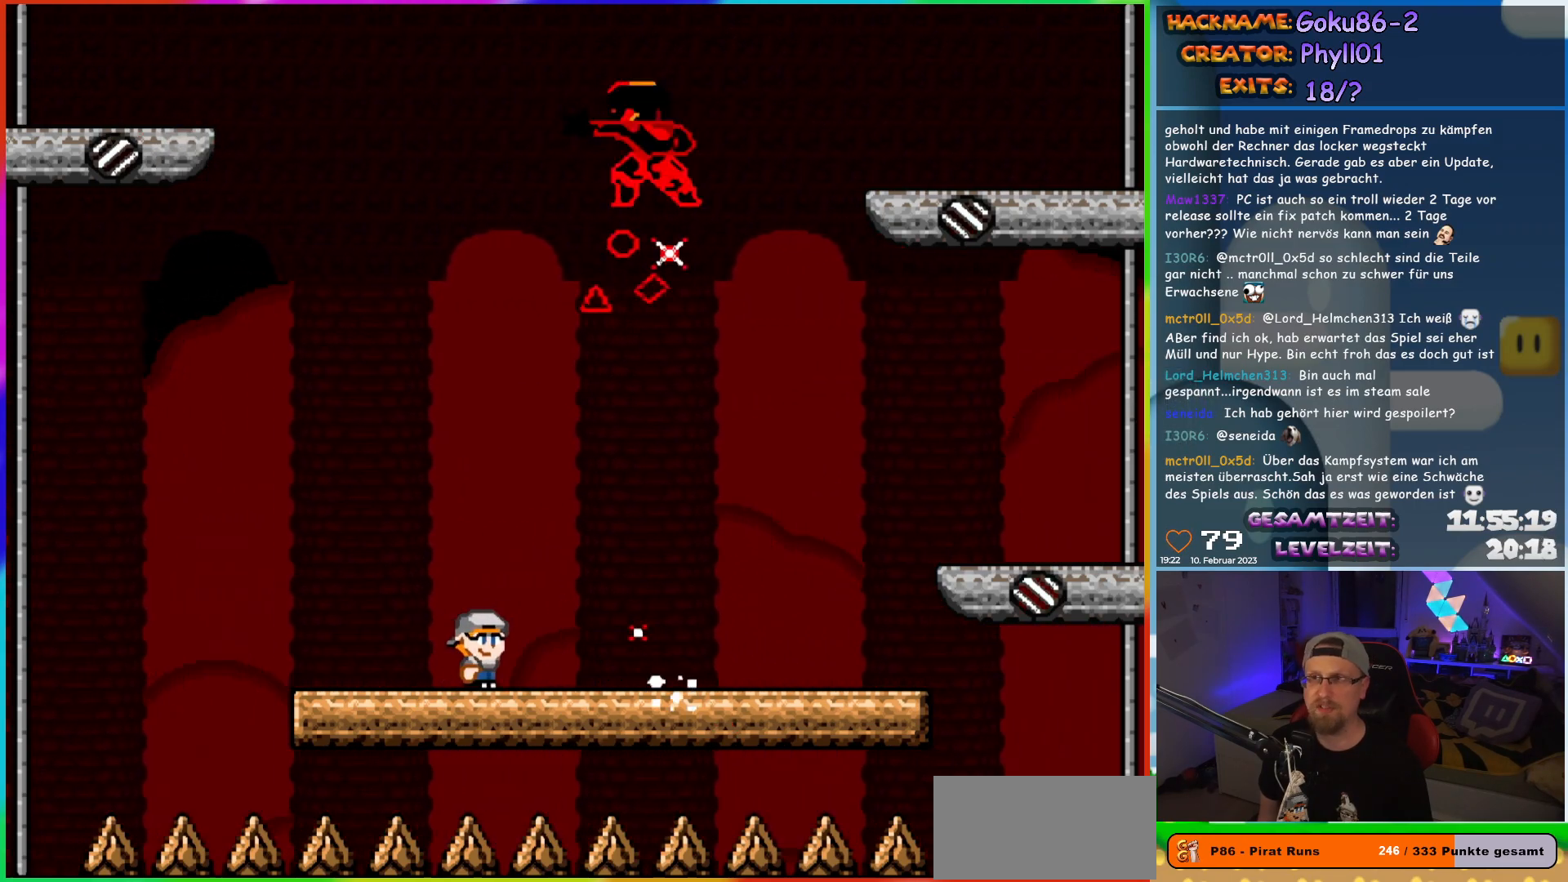
{"buttons": ["X", "DPAD_RIGHT"], "events": []}
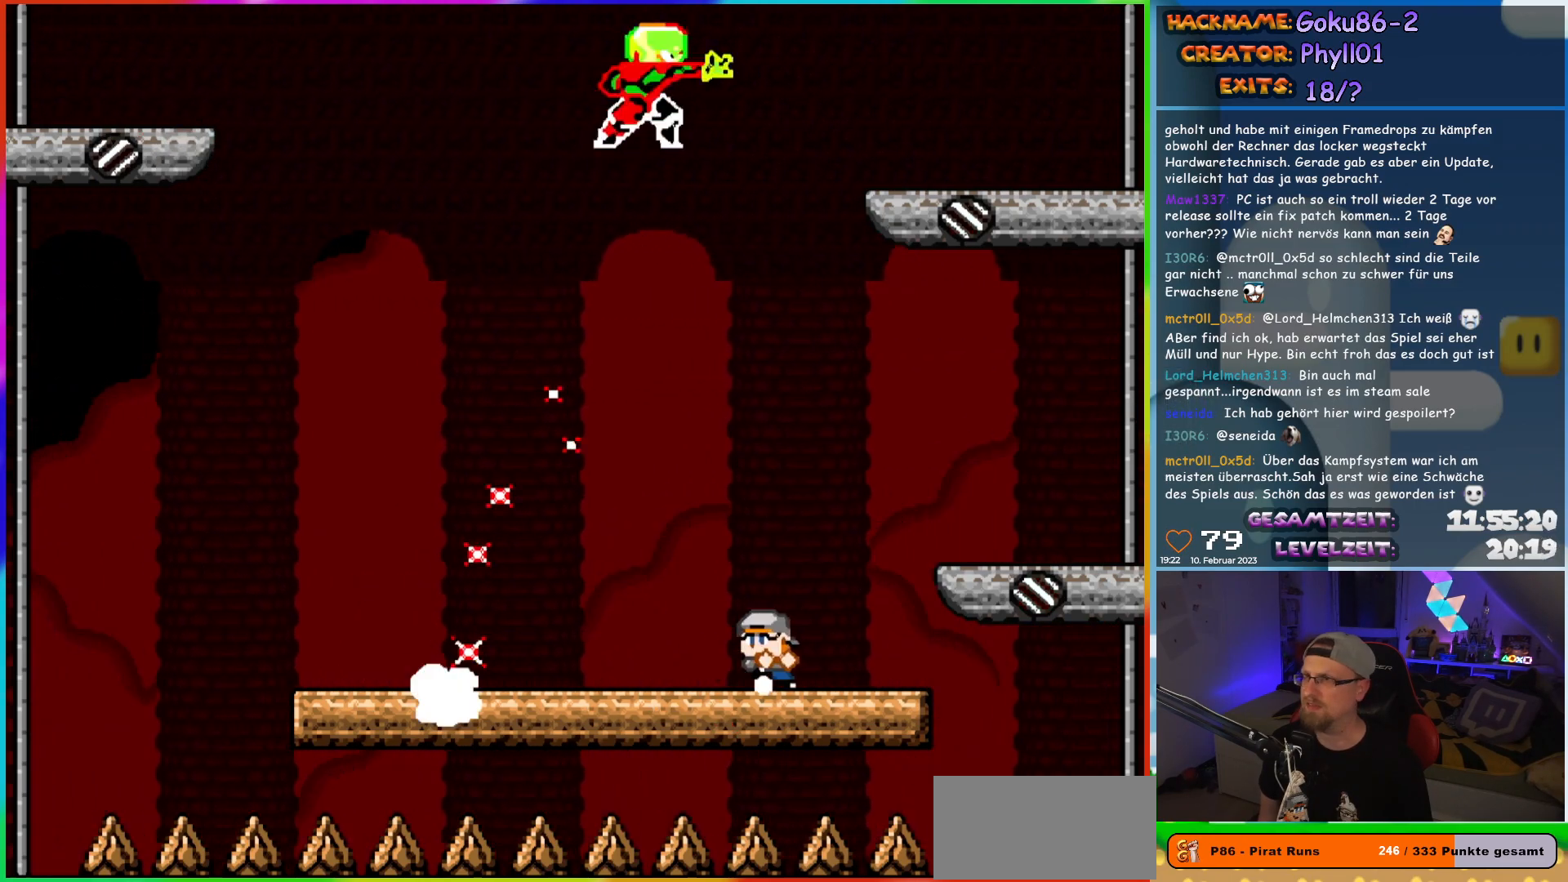
{"buttons": ["X", "DPAD_LEFT"], "events": [[17, "DPAD_RIGHT", "up"], [33, "DPAD_LEFT", "down"], [167, "DPAD_LEFT", "up"], [217, "DPAD_LEFT", "down"]]}
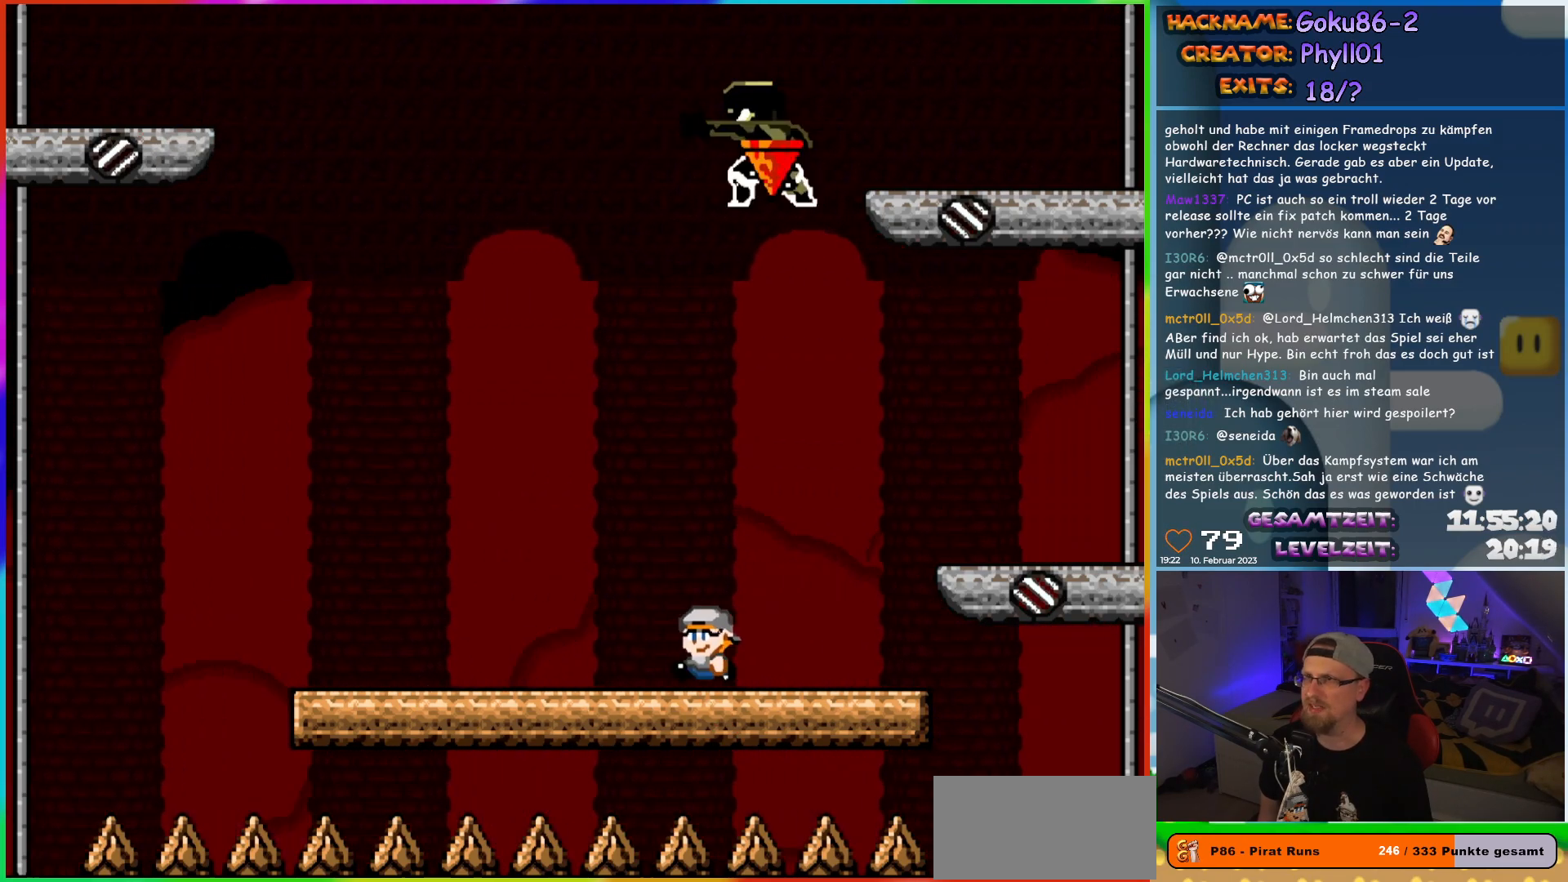
{"buttons": ["X"], "events": [[117, "DPAD_LEFT", "up"], [117, "DPAD_UP", "down"], [133, "DPAD_UP", "up"], [150, "DPAD_RIGHT", "down"], [250, "DPAD_RIGHT", "up"]]}
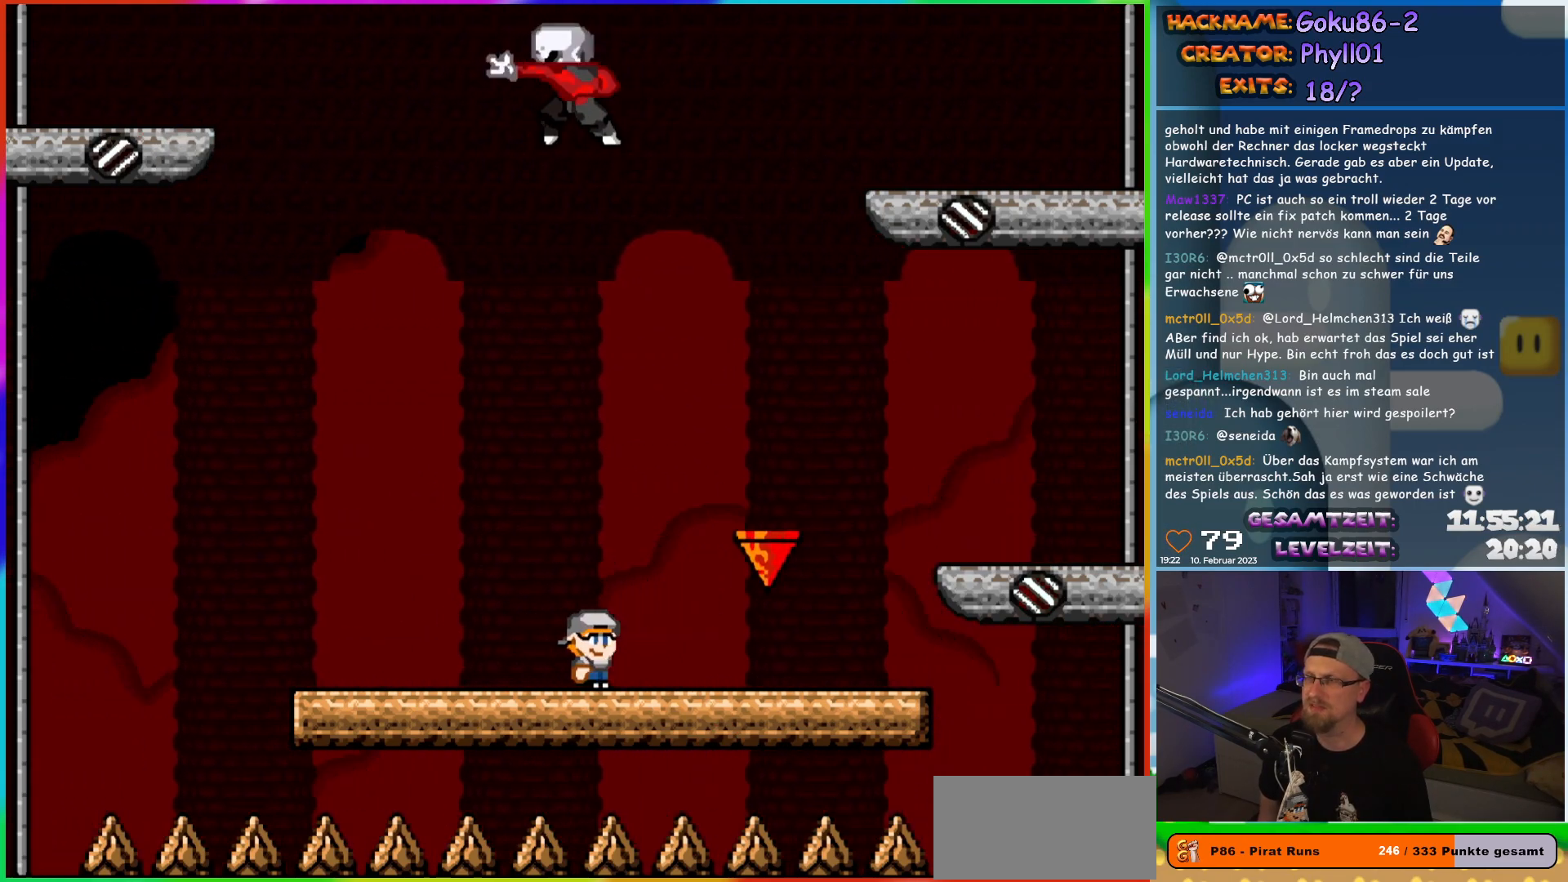
{"buttons": ["X"], "events": [[100, "DPAD_RIGHT", "down"], [200, "DPAD_RIGHT", "up"]]}
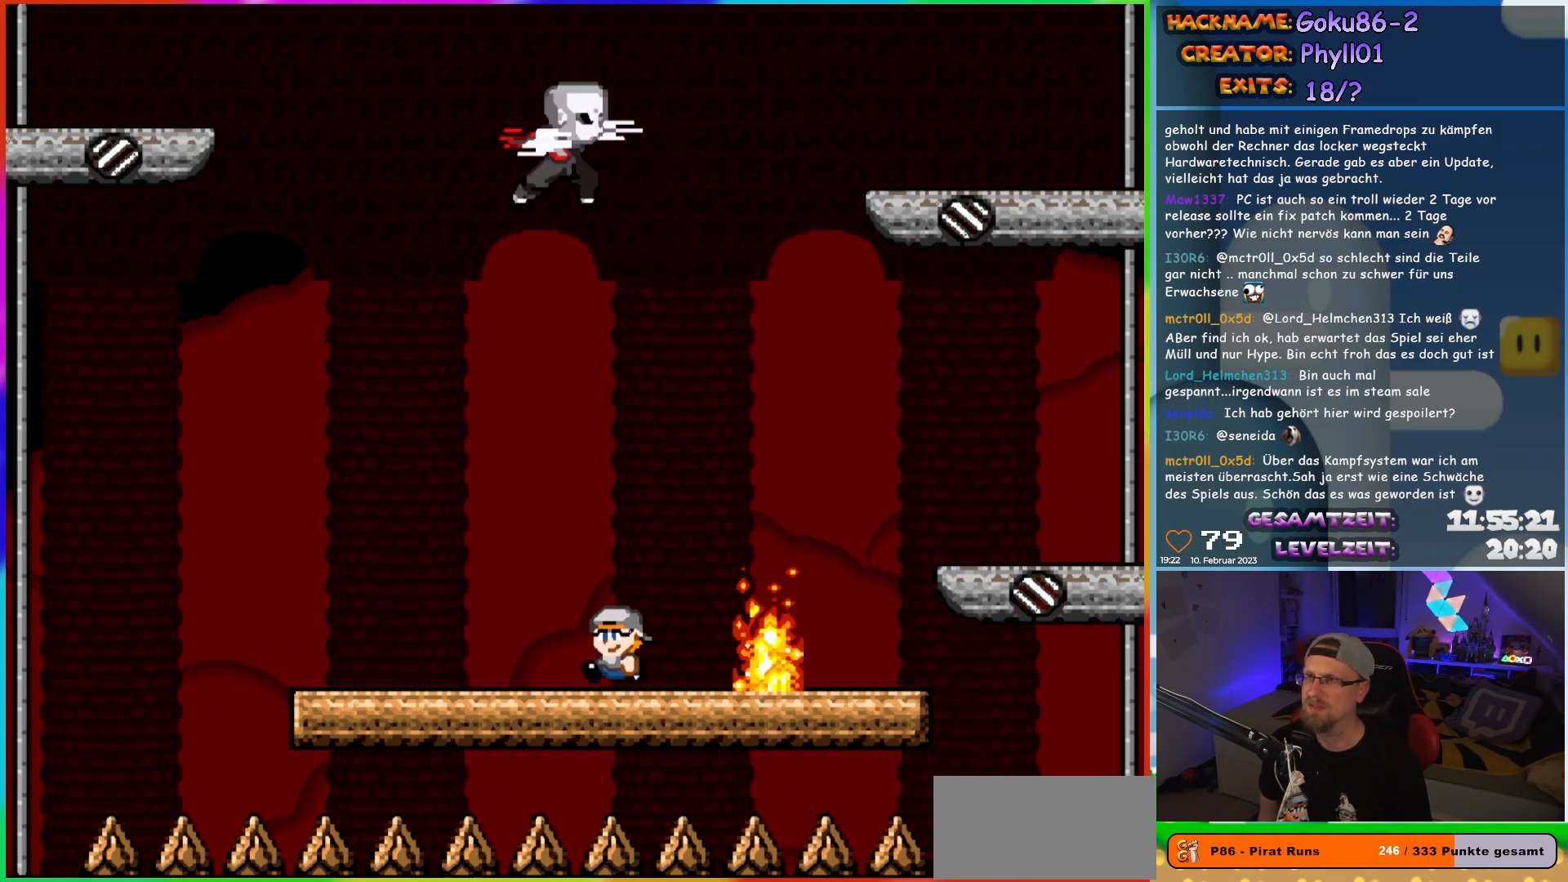
{"buttons": ["X", "DPAD_RIGHT"], "events": [[33, "DPAD_LEFT", "down"], [383, "DPAD_LEFT", "up"], [383, "DPAD_UP", "down"], [400, "DPAD_RIGHT", "down"], [400, "DPAD_UP", "up"]]}
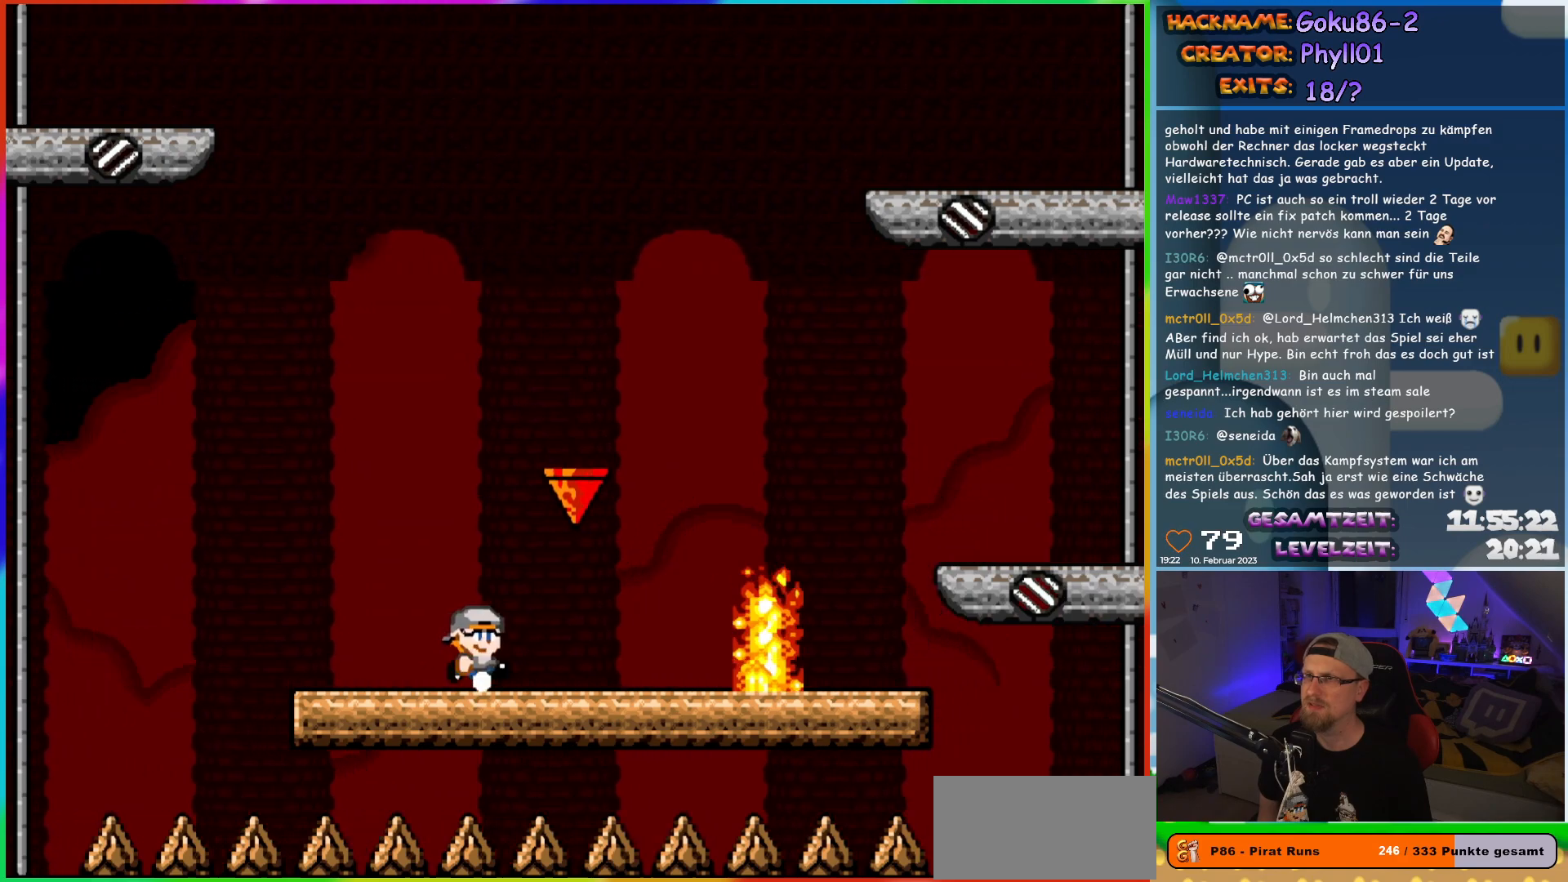
{"buttons": ["X"], "events": [[33, "DPAD_RIGHT", "up"]]}
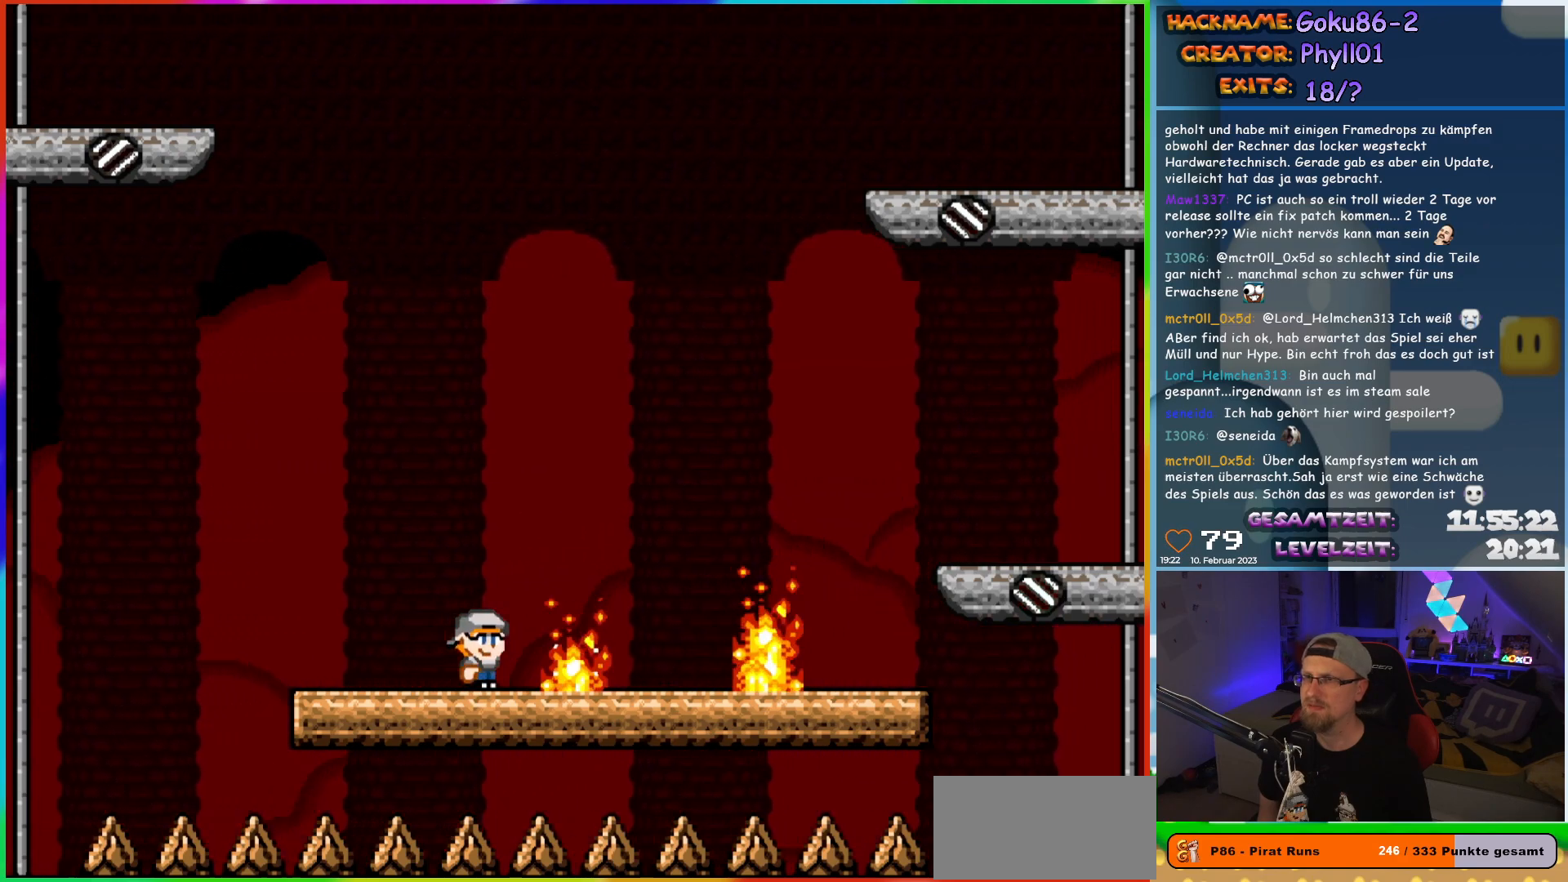
{"buttons": ["X", "DPAD_RIGHT"], "events": [[100, "DPAD_LEFT", "down"], [450, "DPAD_LEFT", "up"], [450, "DPAD_UP", "down"], [467, "DPAD_RIGHT", "down"], [467, "DPAD_UP", "up"]]}
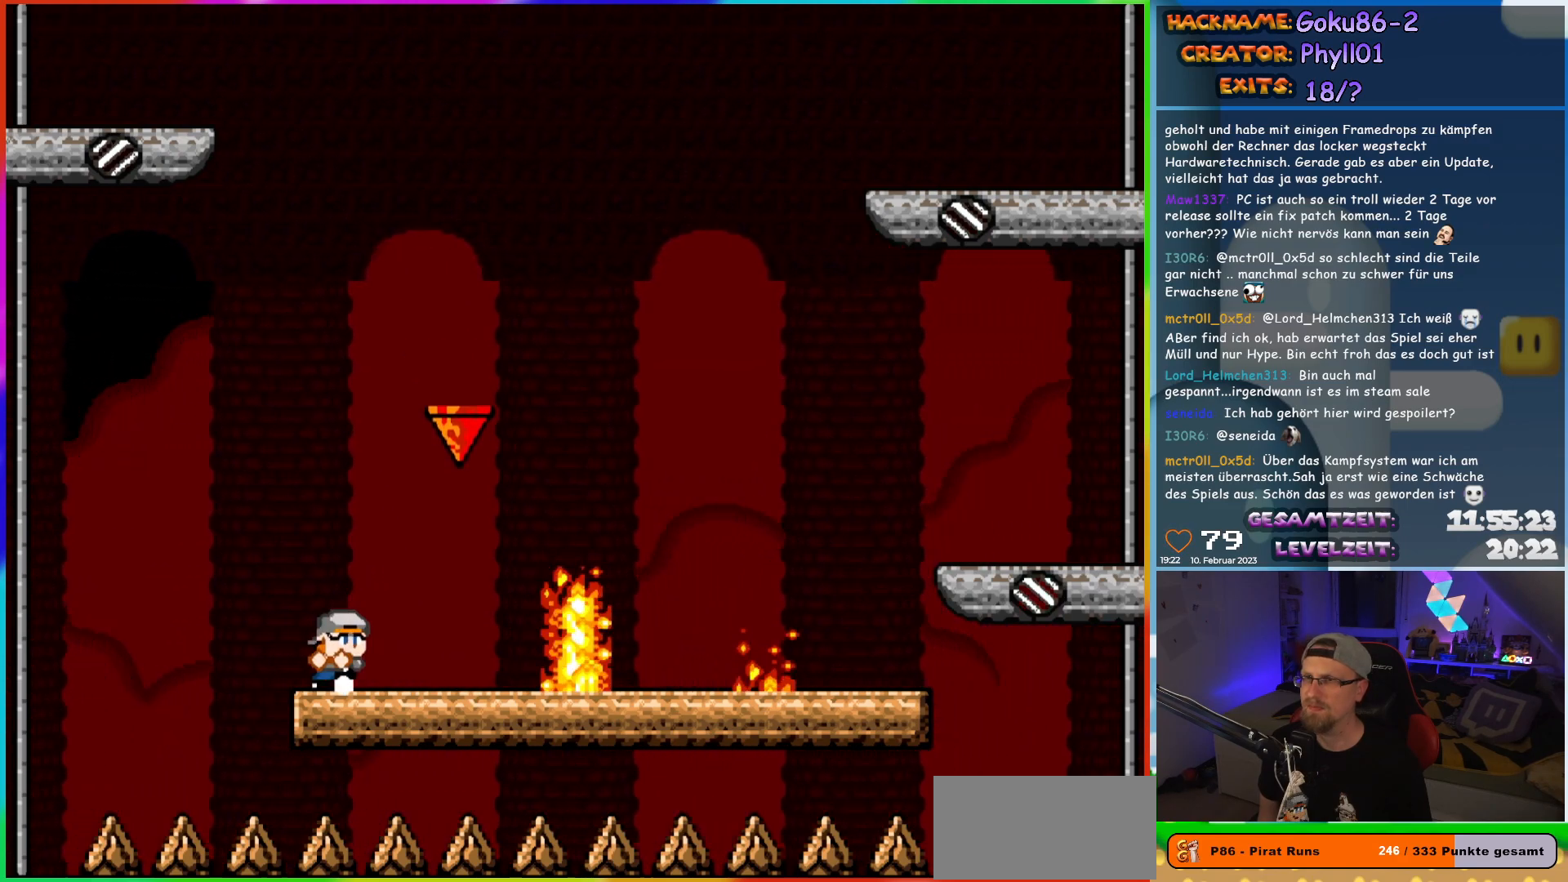
{"buttons": ["X"], "events": [[117, "DPAD_RIGHT", "up"]]}
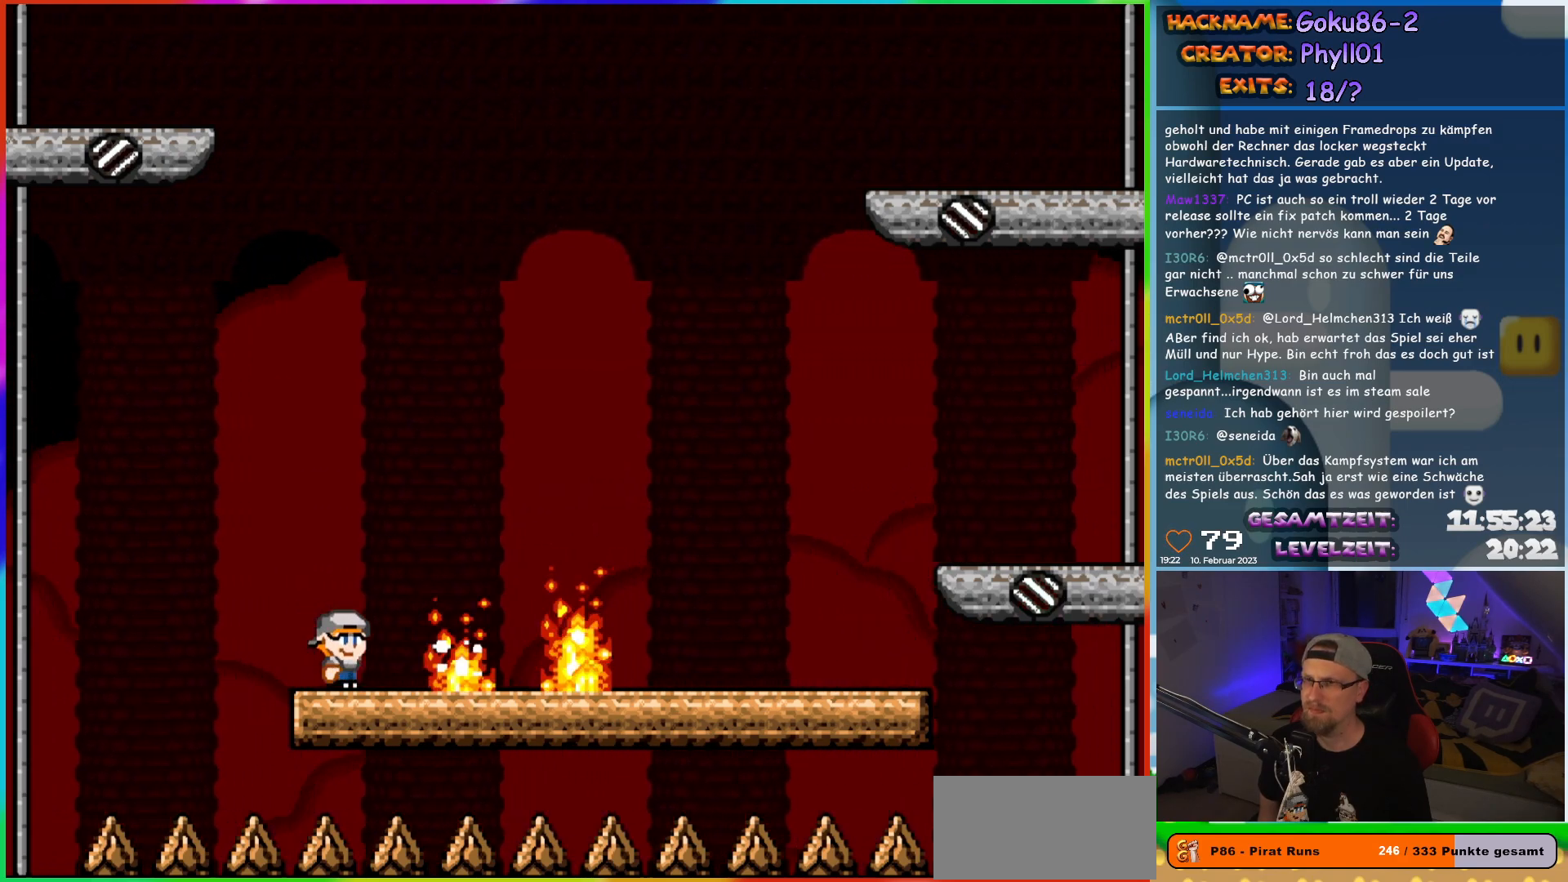
{"buttons": ["X", "DPAD_RIGHT"], "events": [[83, "DPAD_RIGHT", "down"]]}